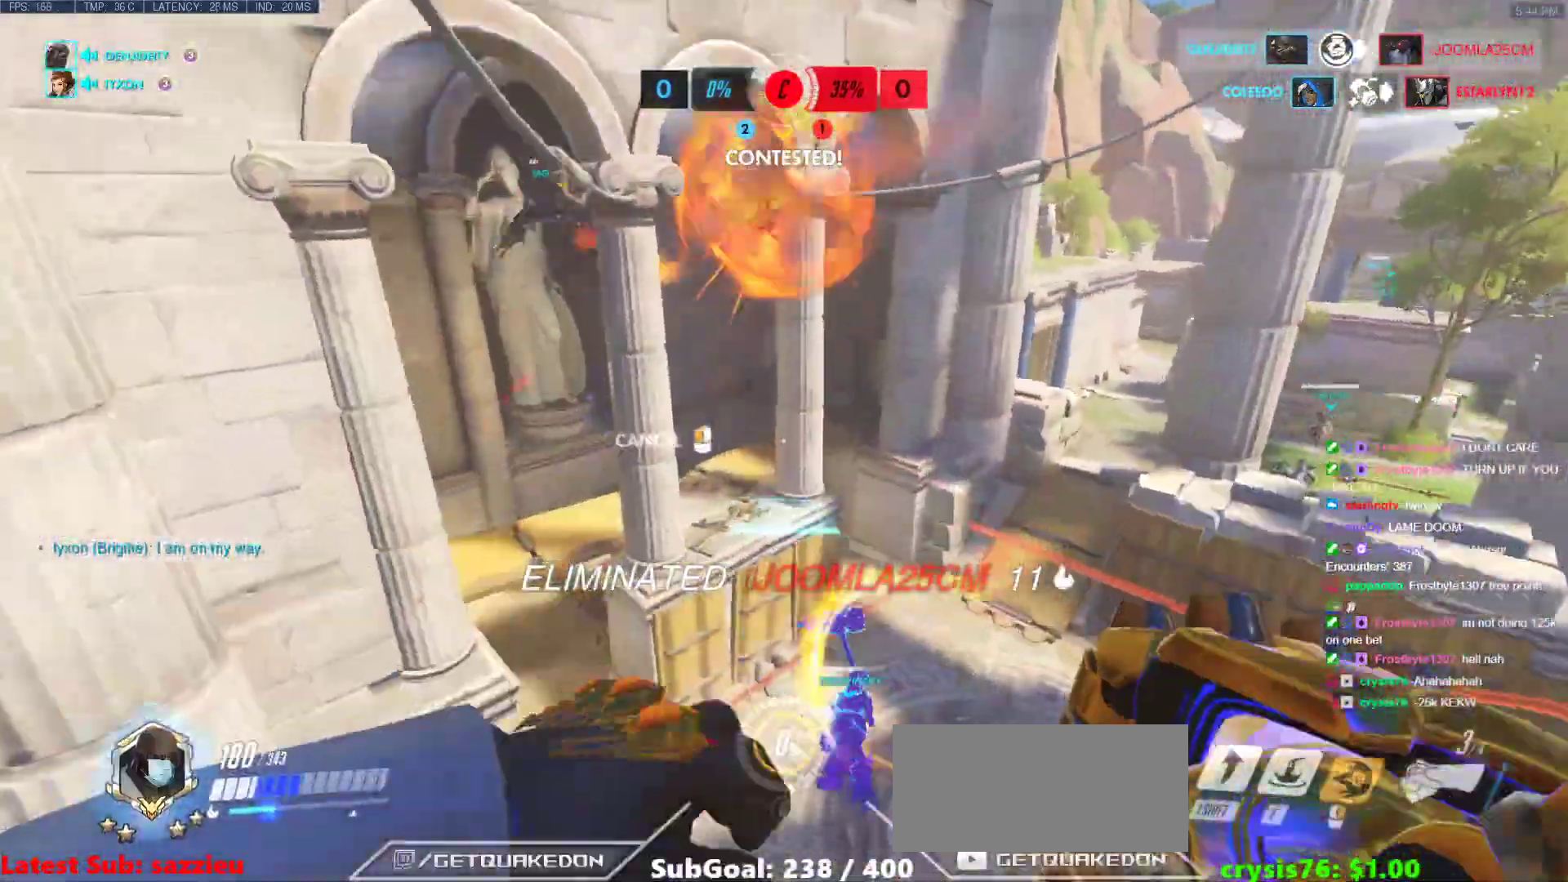
Gameplay with keyboard and mouse; each line is a JSON object with the keys and mouse buttons held at the frame after it. "events" lists presses ("down") and releases ("up") of "a", "ctrl", "d", "e", "f", "melee", "q", "r", "s", "shift", "space", "w", "mouse_left" and "mouse_right" between this image and that frame as [ms after this image, input, new state], when the widget could be followed in between. "mouse_left", "mouse_right" = the "left", "right" buttons of the "mouse" list. No other keys are recorded. Mouse movement is not recorded. Key names are as the overlay labels them; some are game actions (e.g. jump) rather than physical keys.
{"keys": ["a", "space", "w"], "mouse": [], "events": [[200, "mouse_right", "up"], [283, "space", "down"], [383, "space", "up"], [433, "a", "down"], [433, "space", "down"]]}
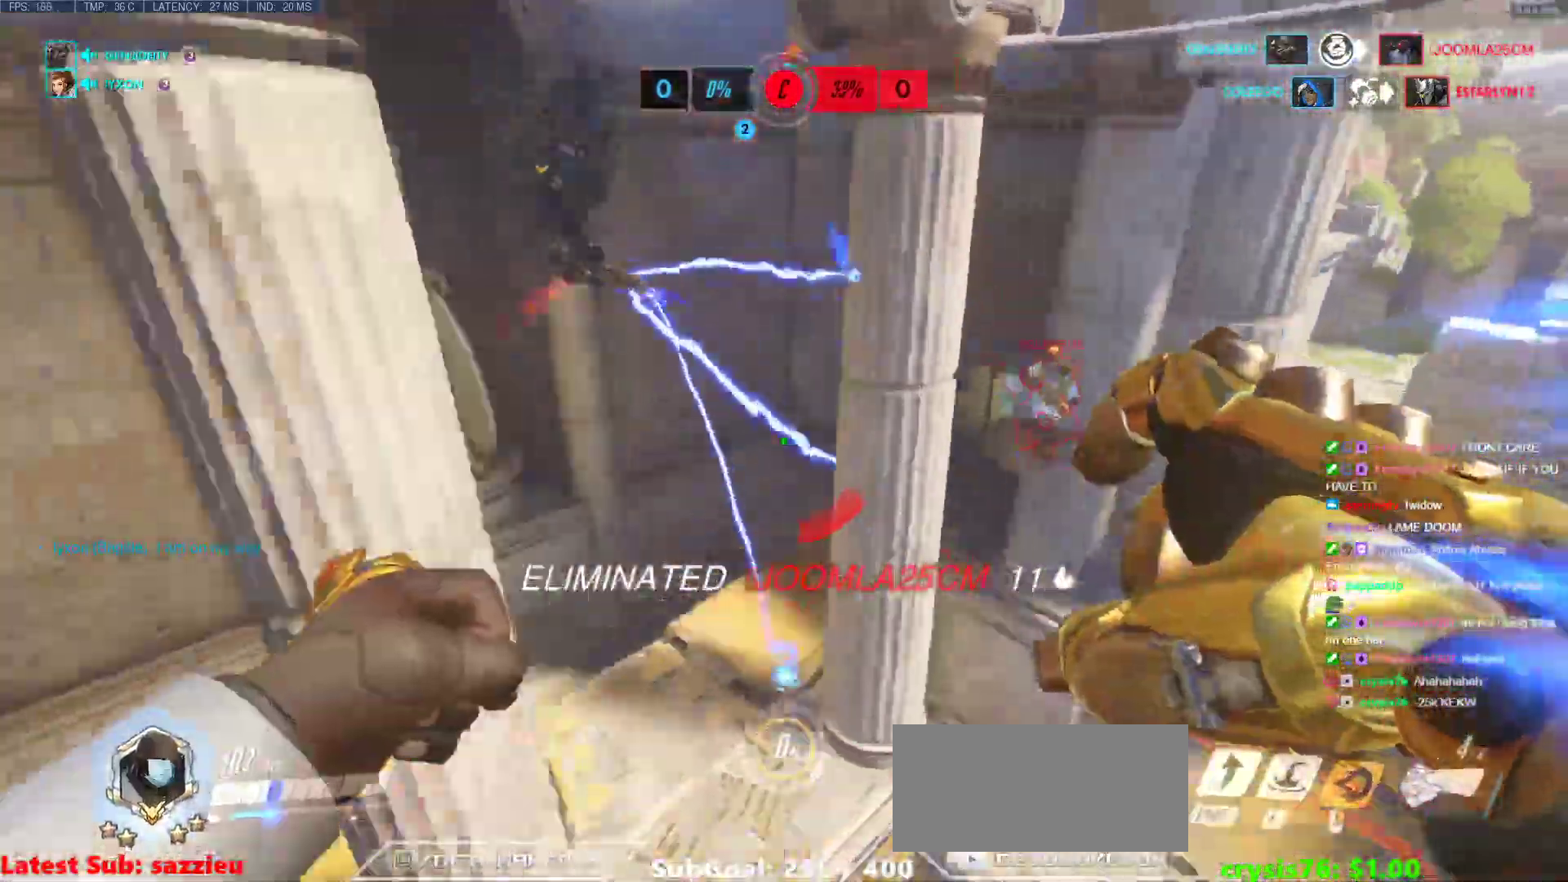
{"keys": ["a", "w"], "mouse": [], "events": [[17, "space", "up"], [267, "a", "up"], [350, "a", "down"], [400, "e", "down"], [450, "e", "up"]]}
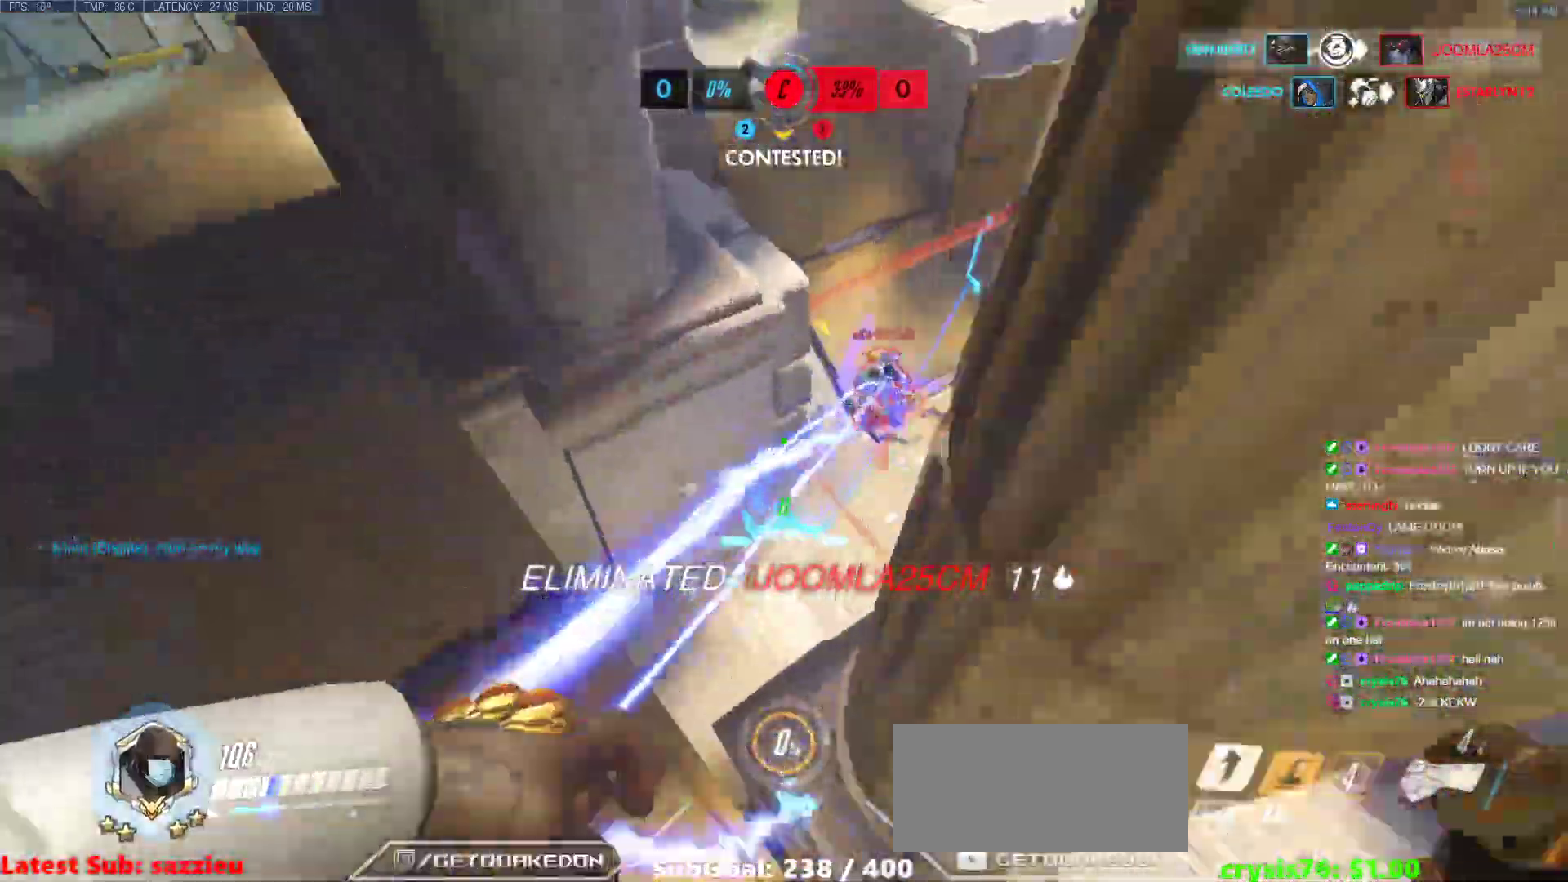
{"keys": ["d", "space", "w"], "mouse": ["left"], "events": [[33, "e", "down"], [83, "a", "up"], [133, "e", "up"], [317, "d", "down"], [367, "d", "up"], [417, "d", "down"], [417, "mouse_left", "down"], [467, "space", "down"]]}
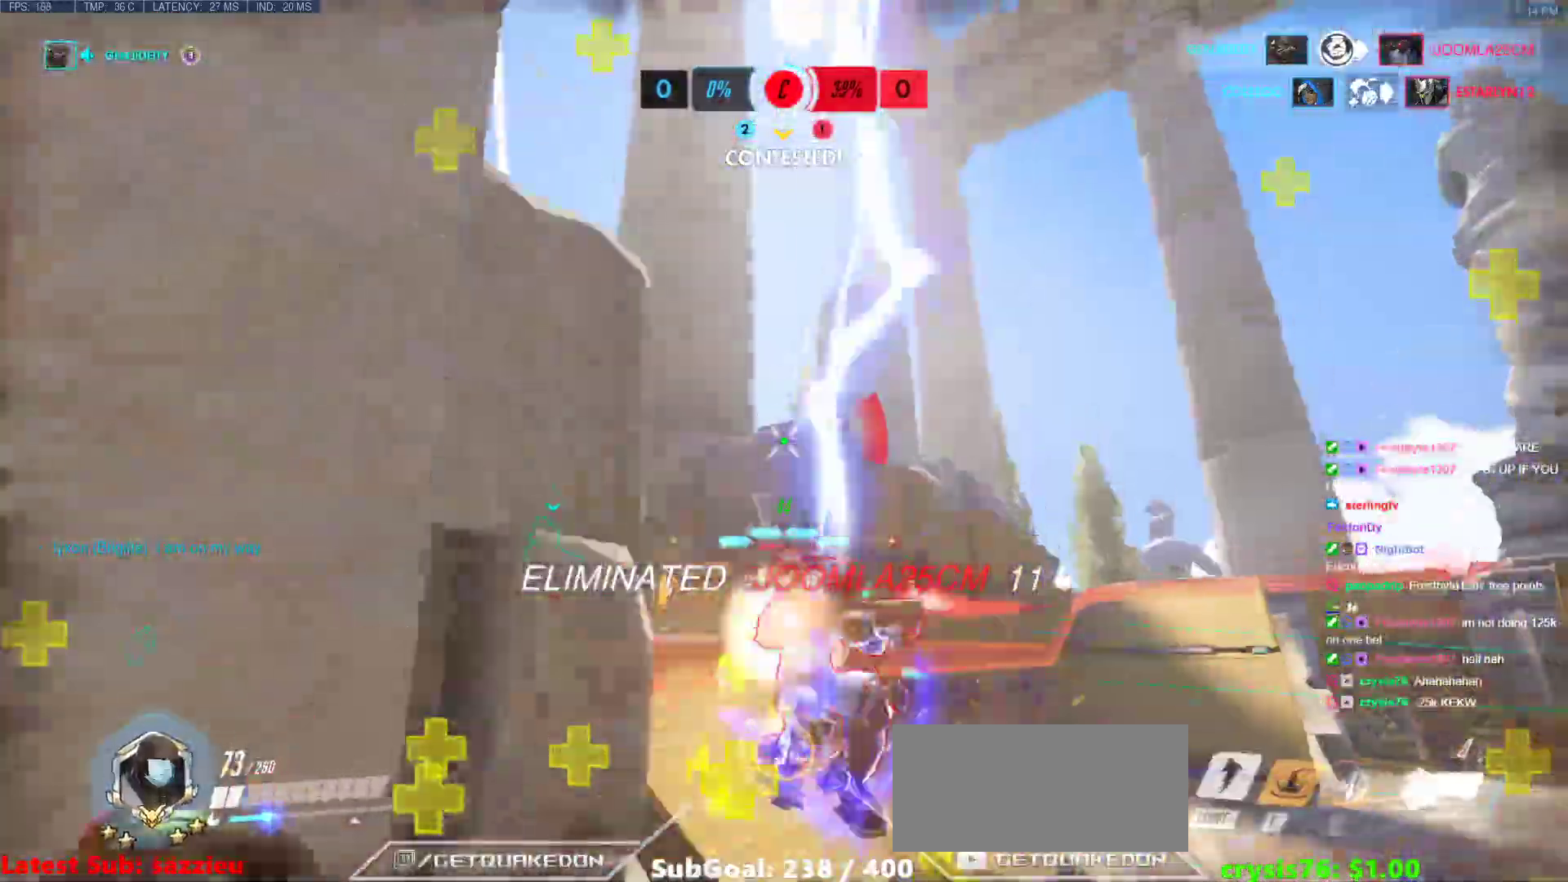
{"keys": ["w"], "mouse": [], "events": [[50, "shift", "down"], [283, "space", "up"], [333, "d", "up"], [433, "mouse_left", "up"], [433, "shift", "up"]]}
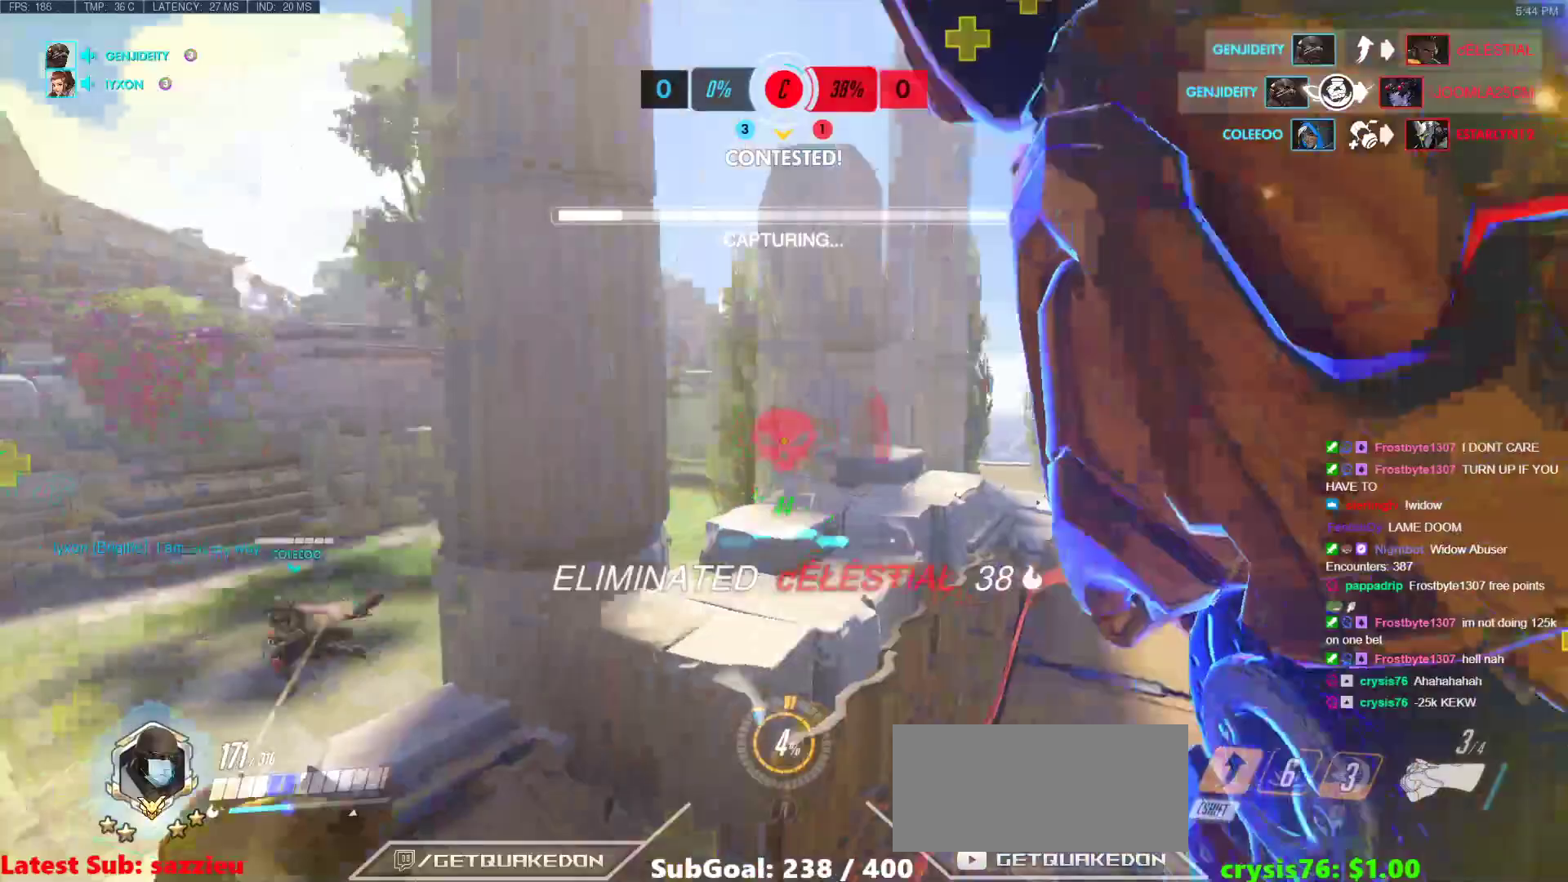
{"keys": ["d", "w"], "mouse": [], "events": [[67, "a", "down"], [67, "w", "up"], [400, "w", "down"], [500, "a", "up"], [500, "d", "down"]]}
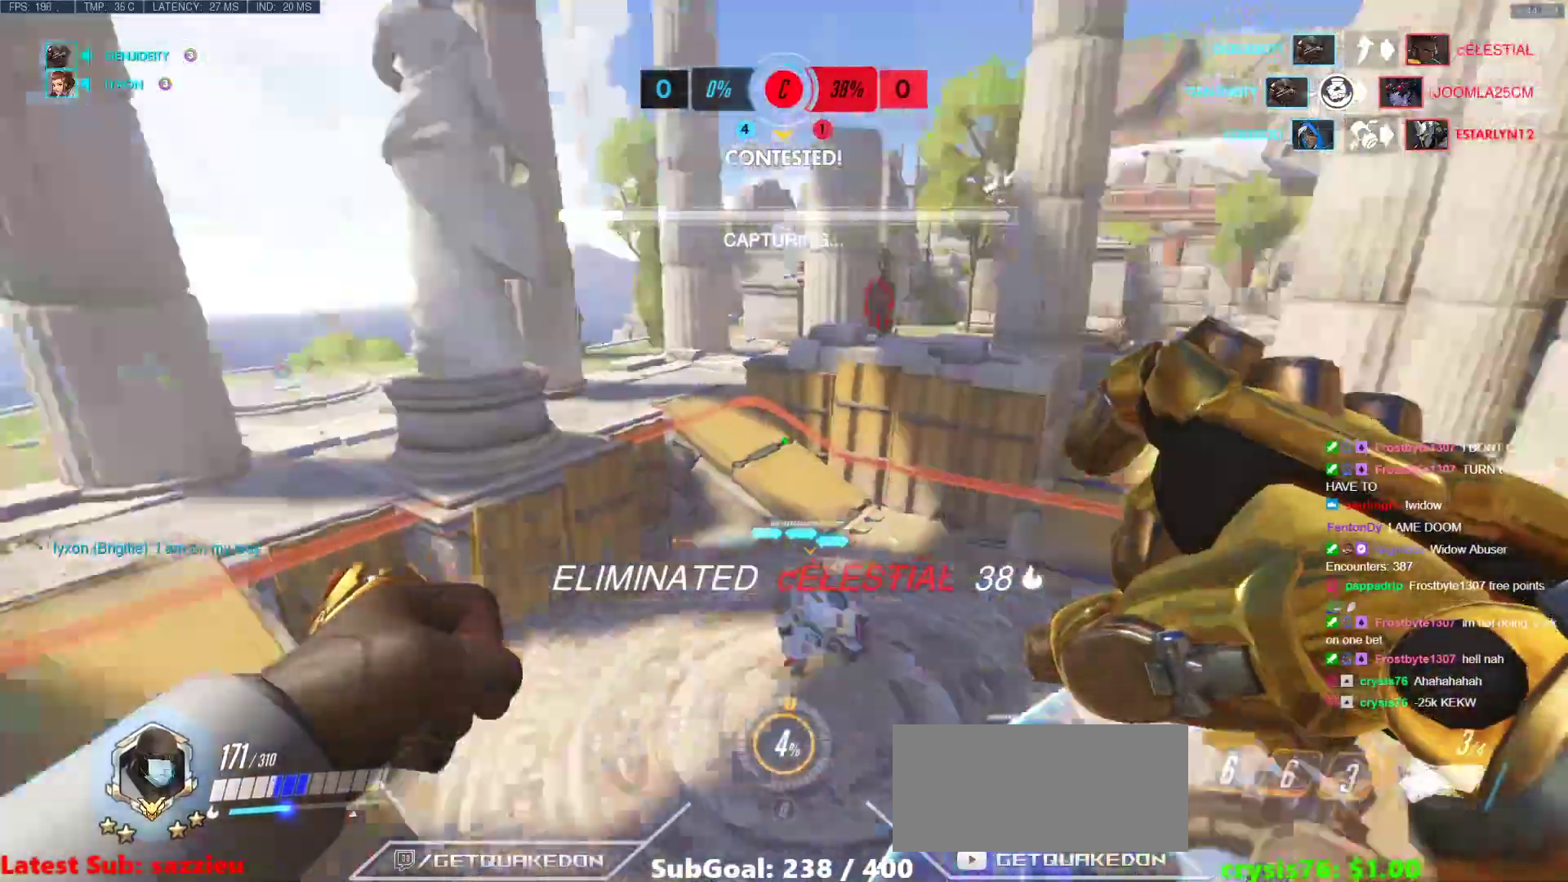
{"keys": ["d", "w"], "mouse": ["left"], "events": [[83, "mouse_left", "down"], [83, "w", "up"], [233, "mouse_left", "up"], [467, "mouse_left", "down"], [500, "w", "down"]]}
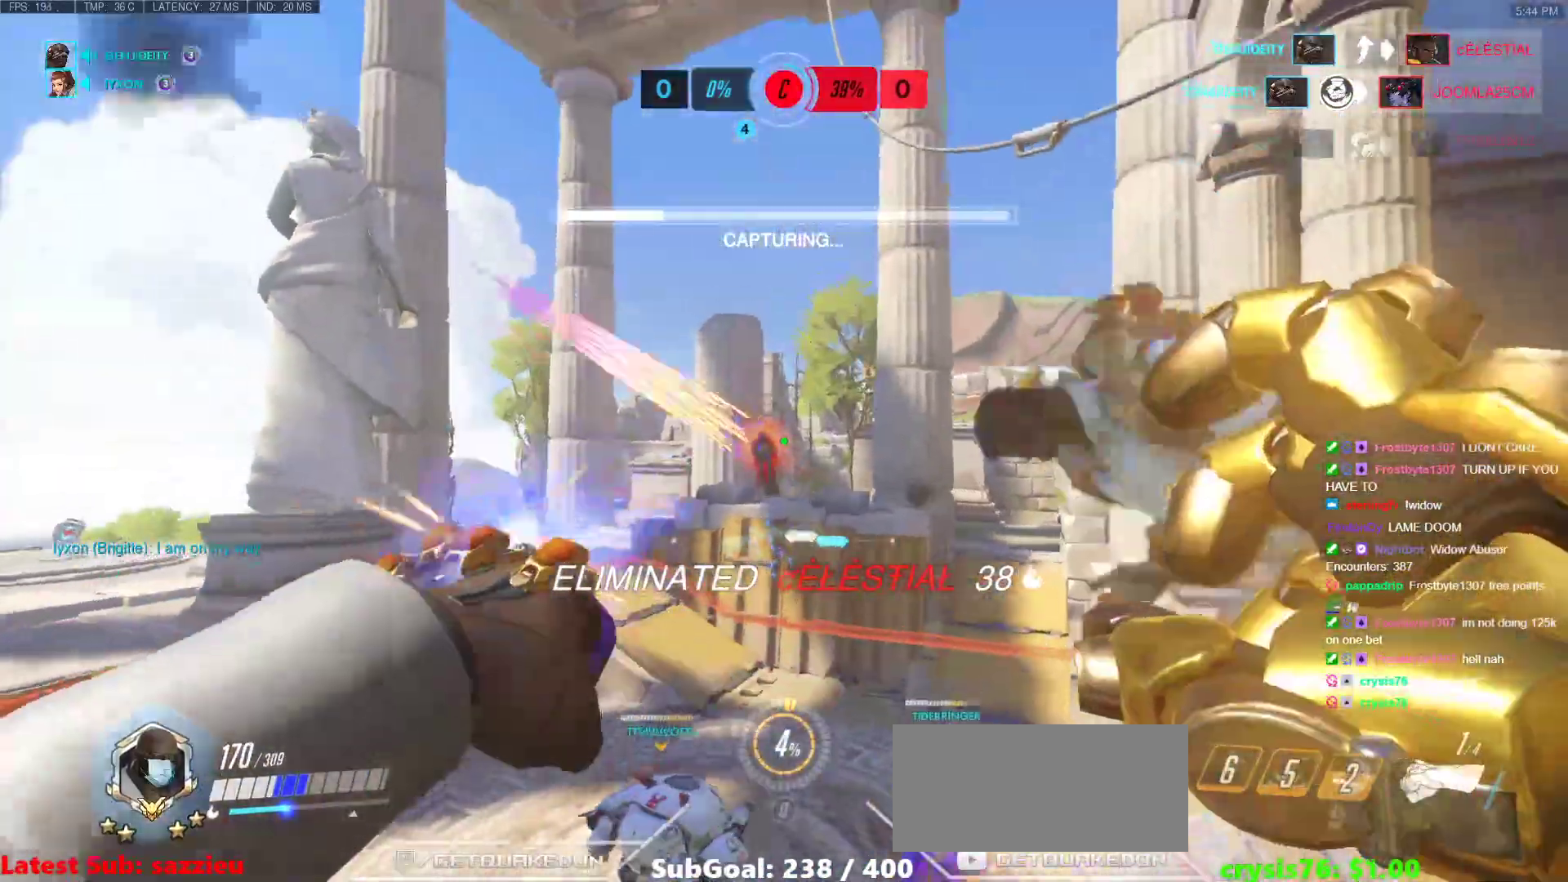
{"keys": ["d", "w"], "mouse": [], "events": [[150, "mouse_left", "up"], [333, "mouse_left", "down"], [483, "mouse_left", "up"]]}
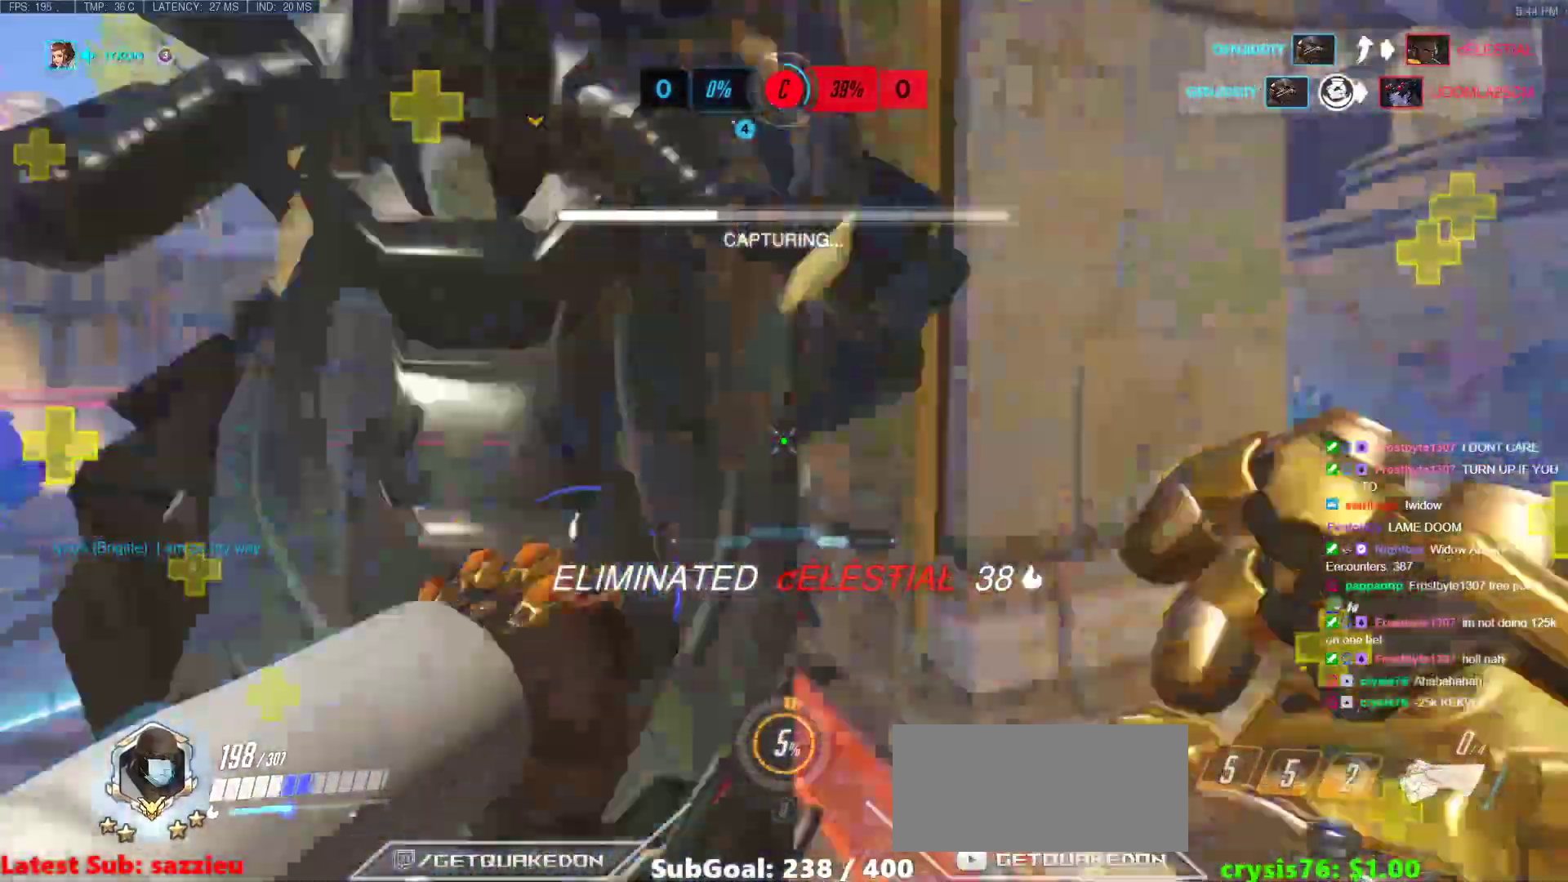
{"keys": ["d"], "mouse": [], "events": [[117, "d", "up"], [300, "d", "down"], [450, "w", "up"]]}
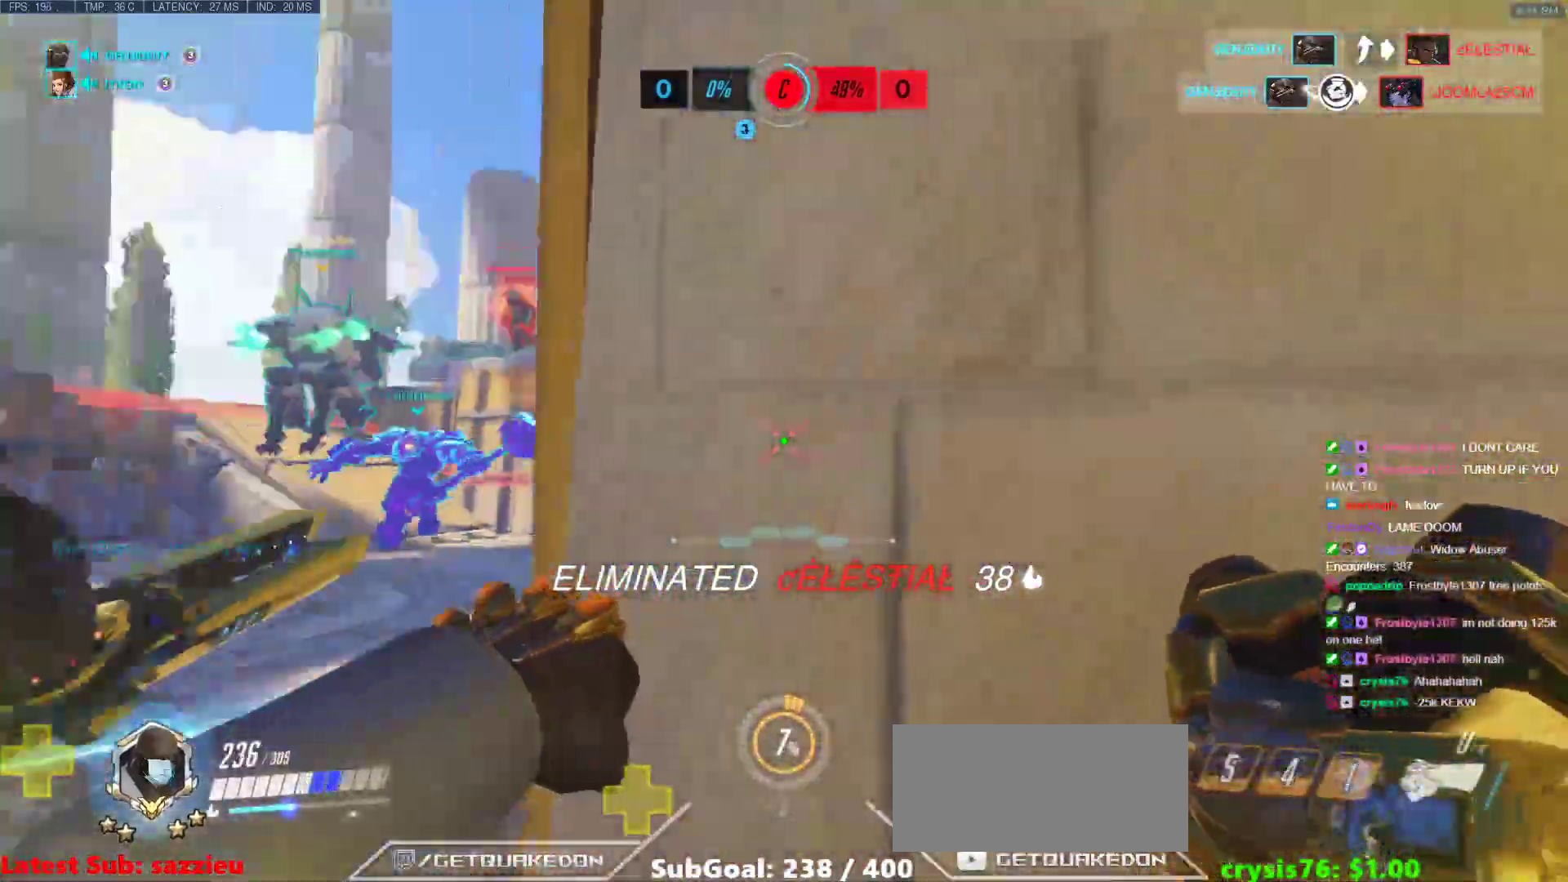
{"keys": ["d", "s"], "mouse": [], "events": [[183, "s", "down"]]}
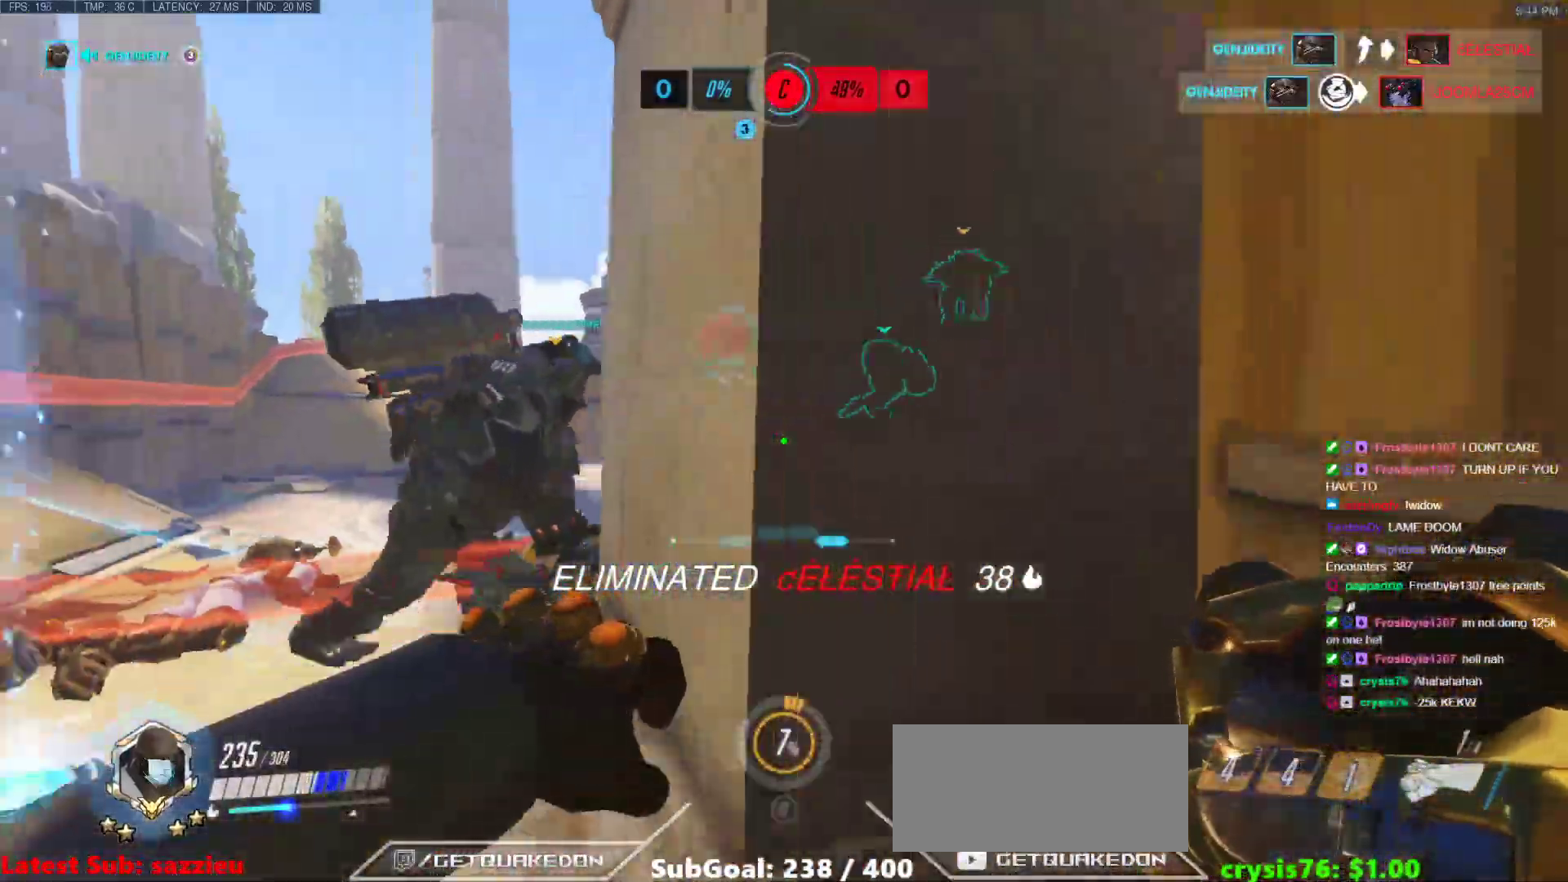
{"keys": ["a"], "mouse": [], "events": [[50, "d", "up"], [50, "s", "up"], [483, "a", "down"]]}
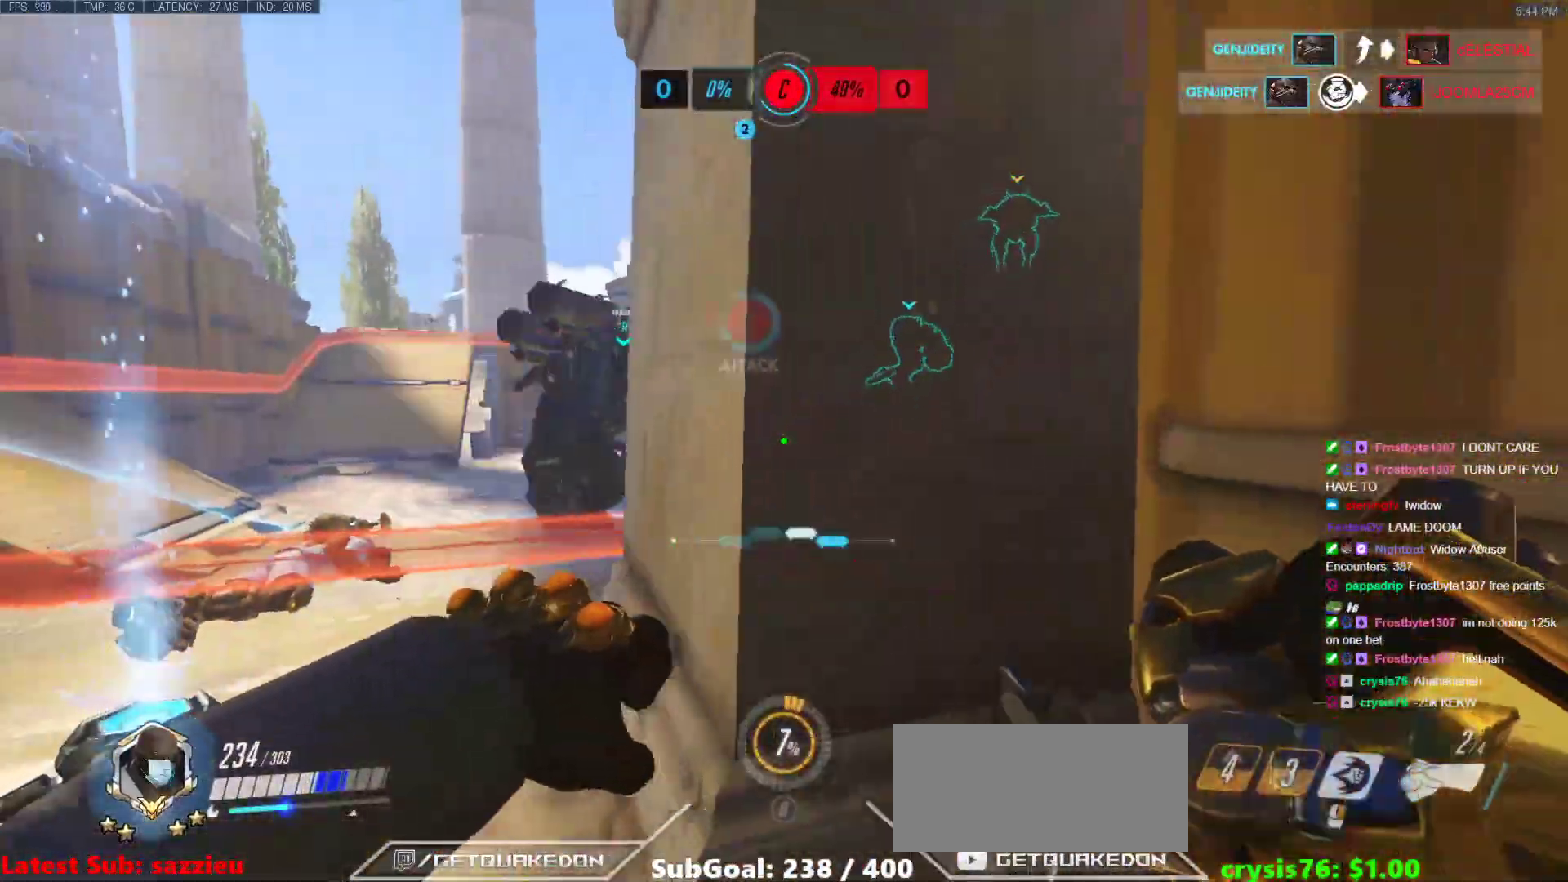
{"keys": [], "mouse": [], "events": [[17, "w", "down"], [217, "a", "up"], [217, "w", "up"]]}
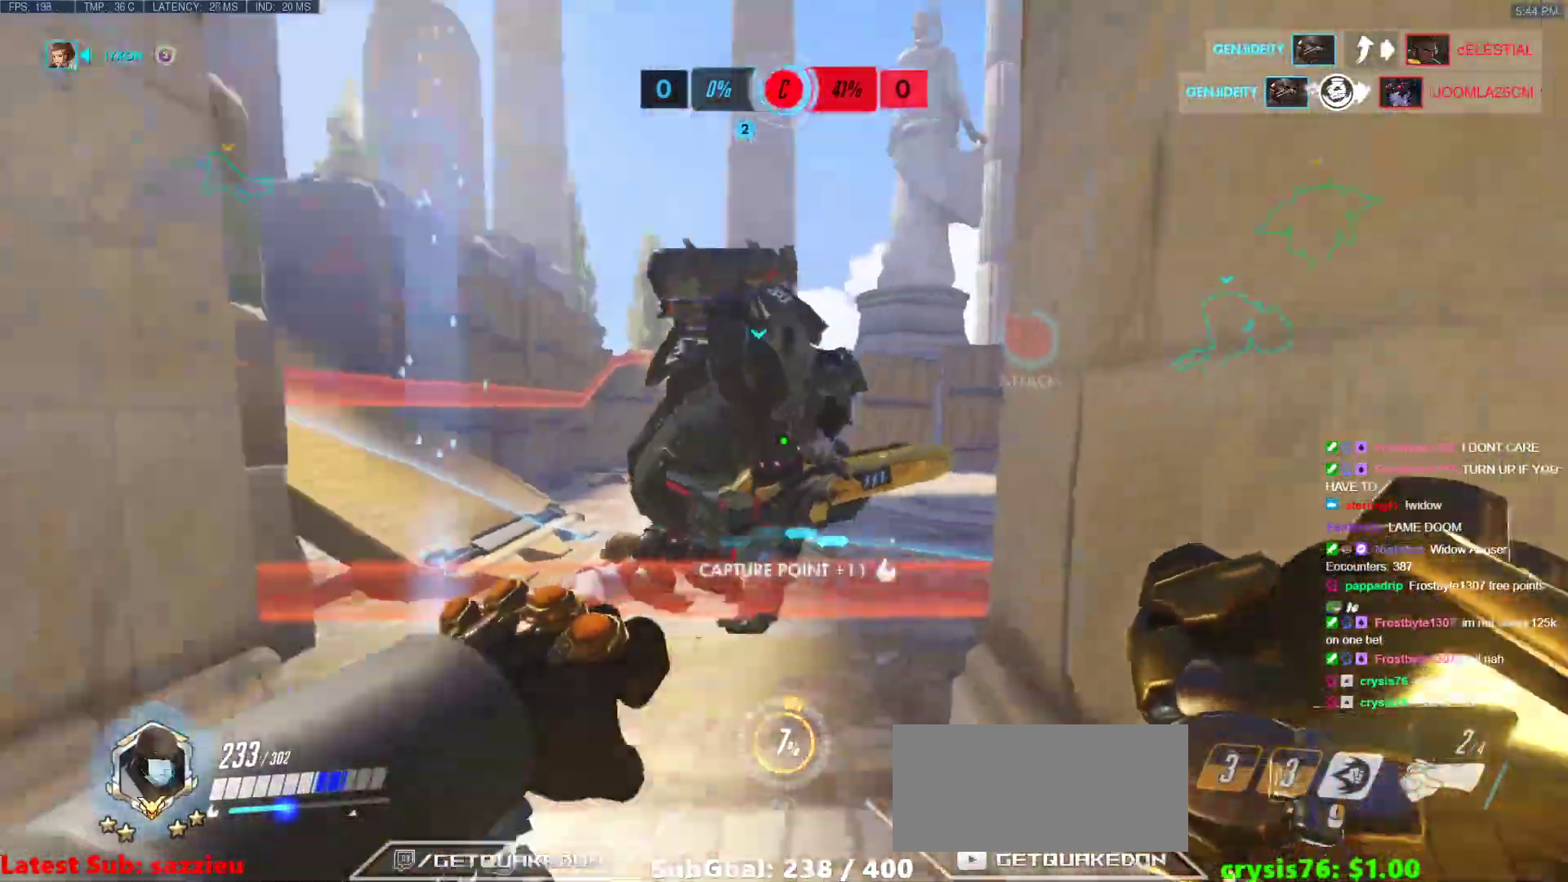
{"keys": ["a", "w"], "mouse": ["right"], "events": [[83, "s", "down"], [133, "mouse_right", "down"], [133, "s", "up"], [267, "w", "down"], [417, "a", "down"]]}
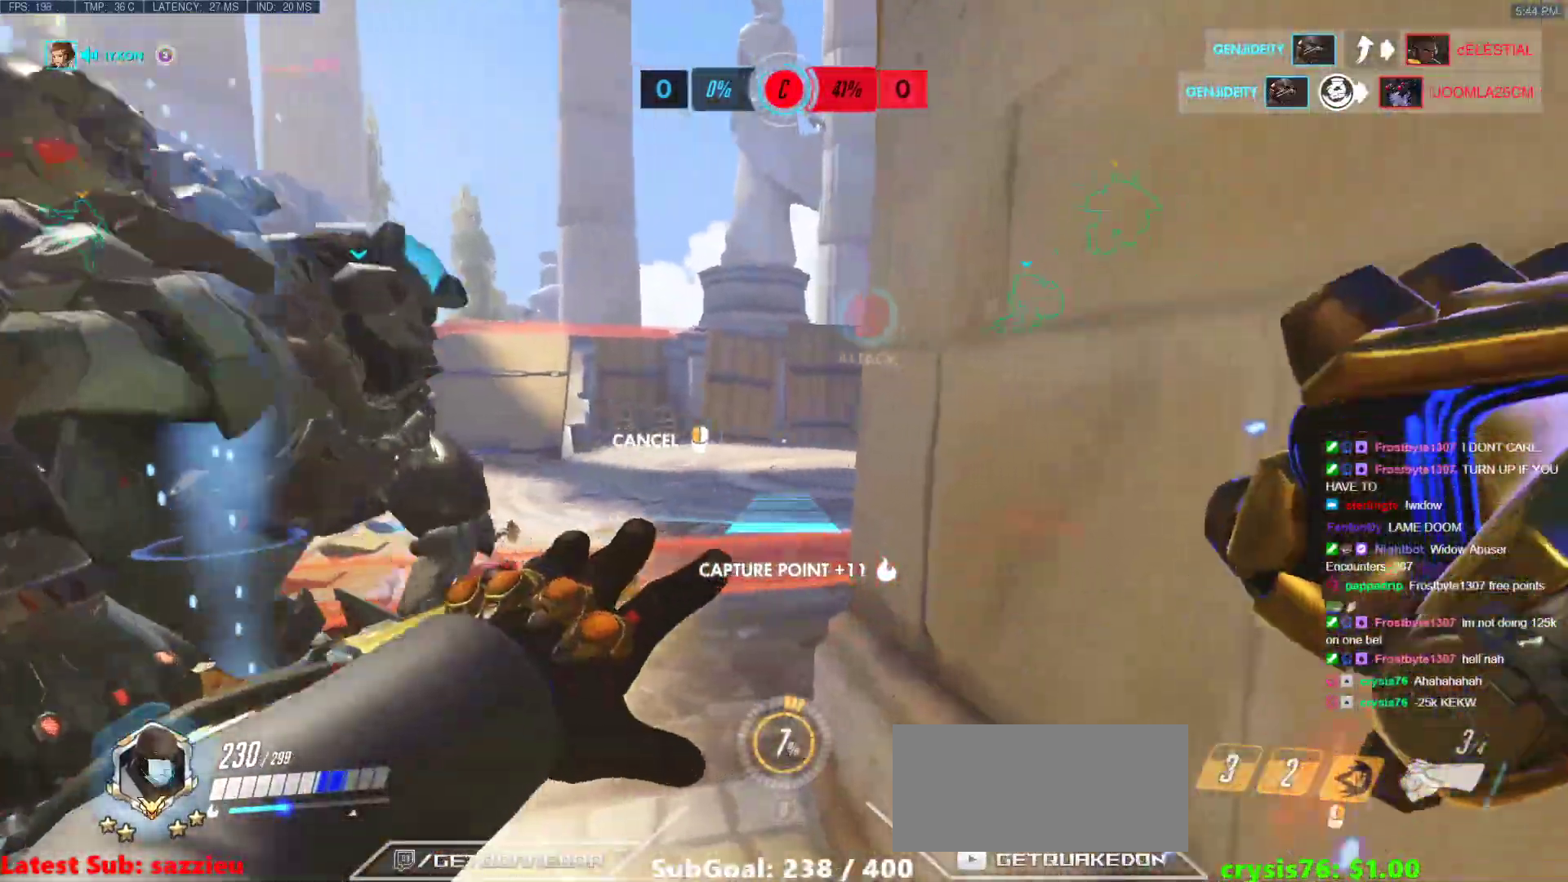
{"keys": [], "mouse": ["right"], "events": [[200, "a", "up"], [200, "d", "down"], [333, "d", "up"], [383, "w", "up"]]}
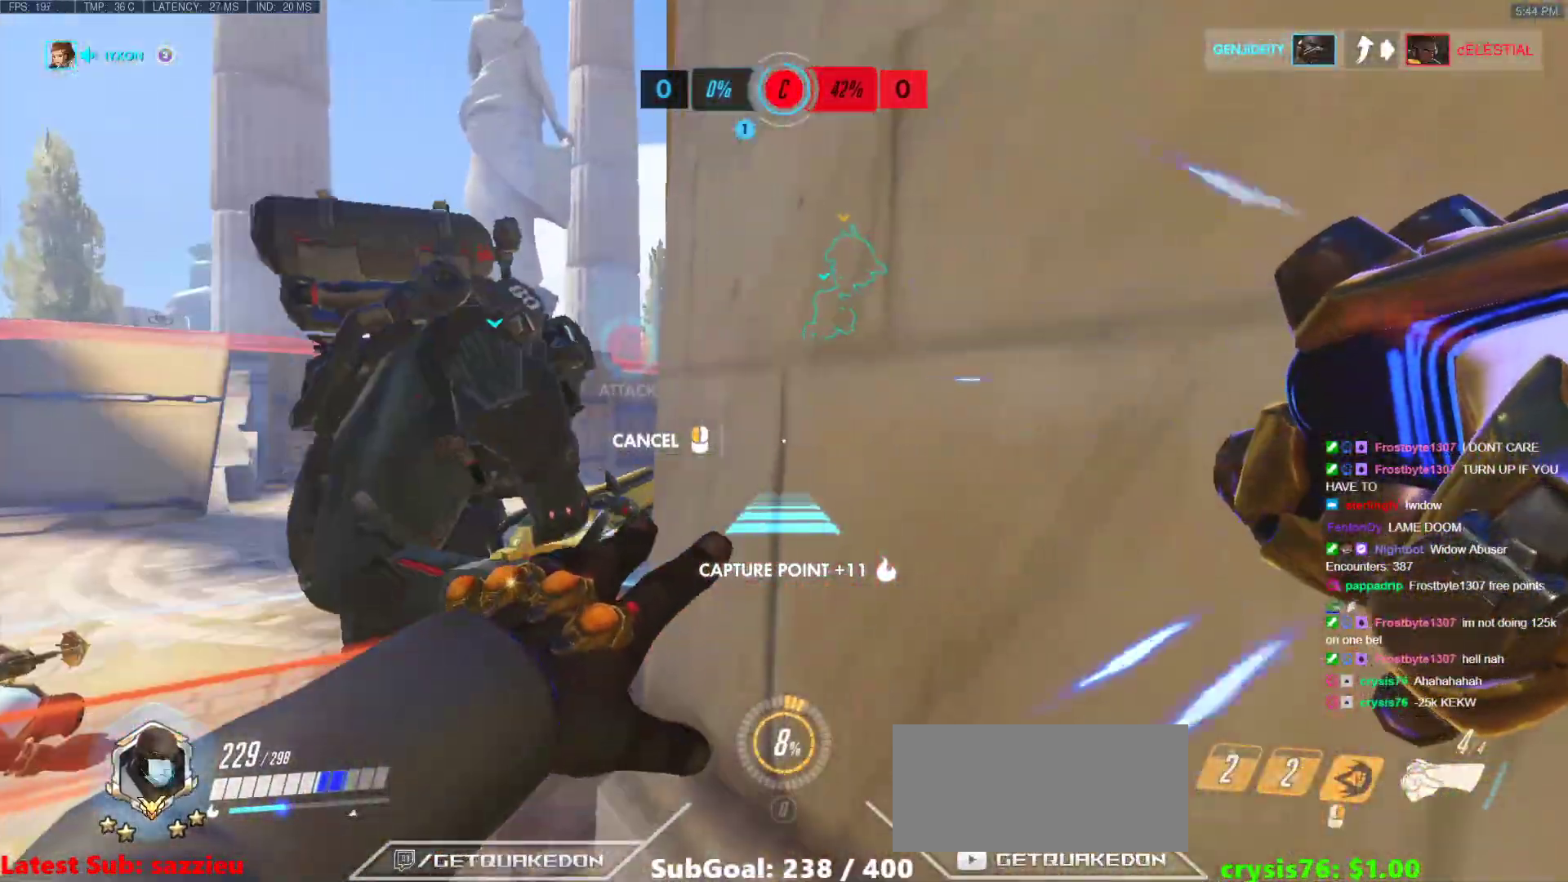
{"keys": ["a"], "mouse": ["right"], "events": [[117, "a", "down"]]}
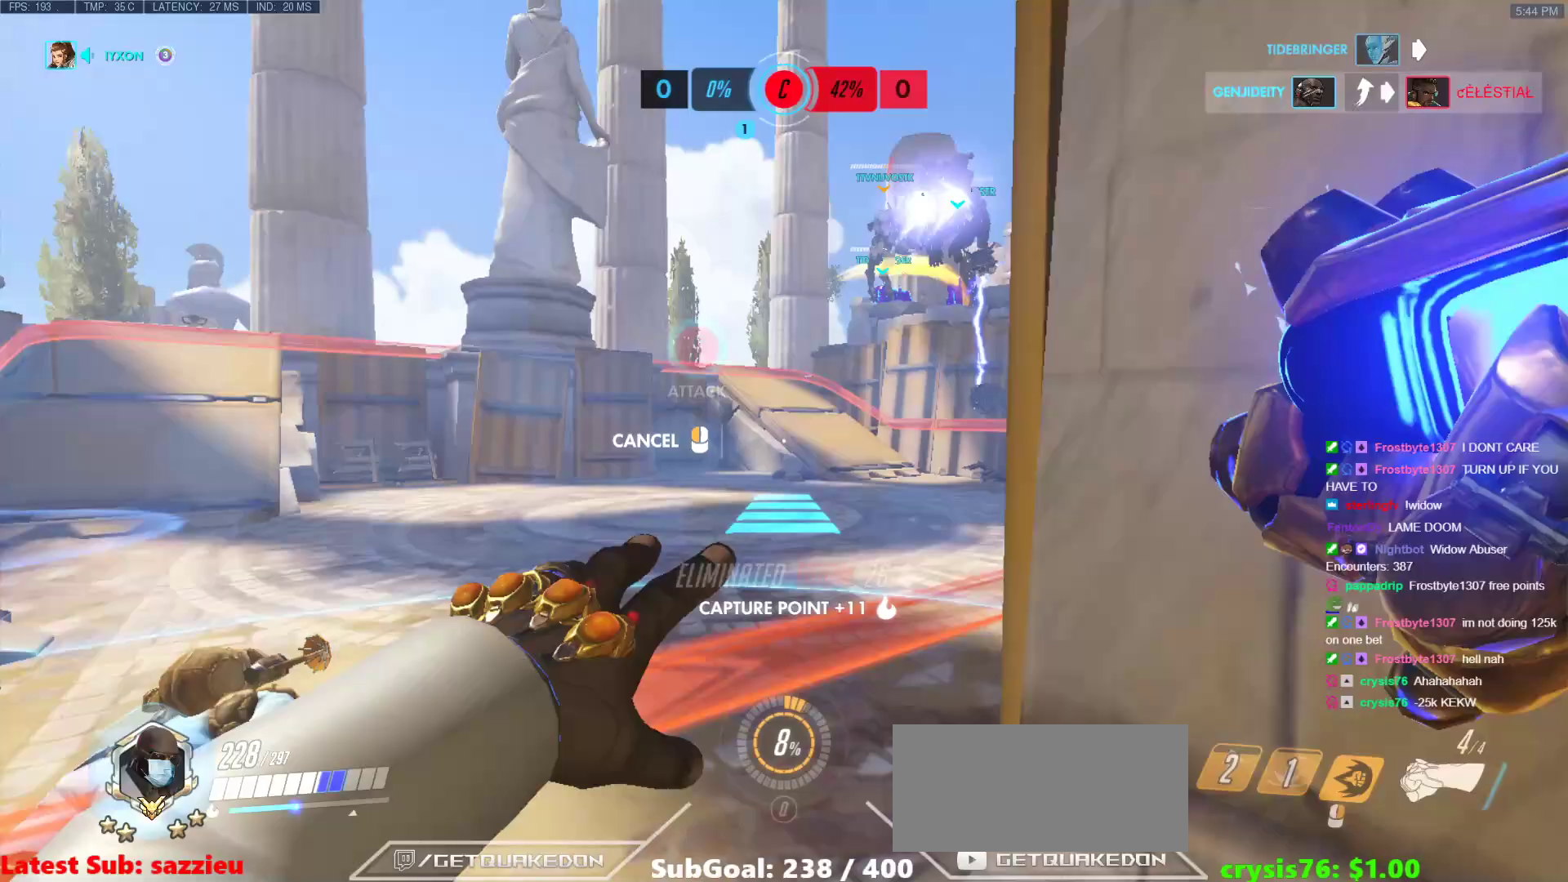
{"keys": ["w"], "mouse": [], "events": [[33, "a", "up"], [33, "w", "down"], [83, "mouse_right", "up"], [417, "space", "down"], [467, "space", "up"]]}
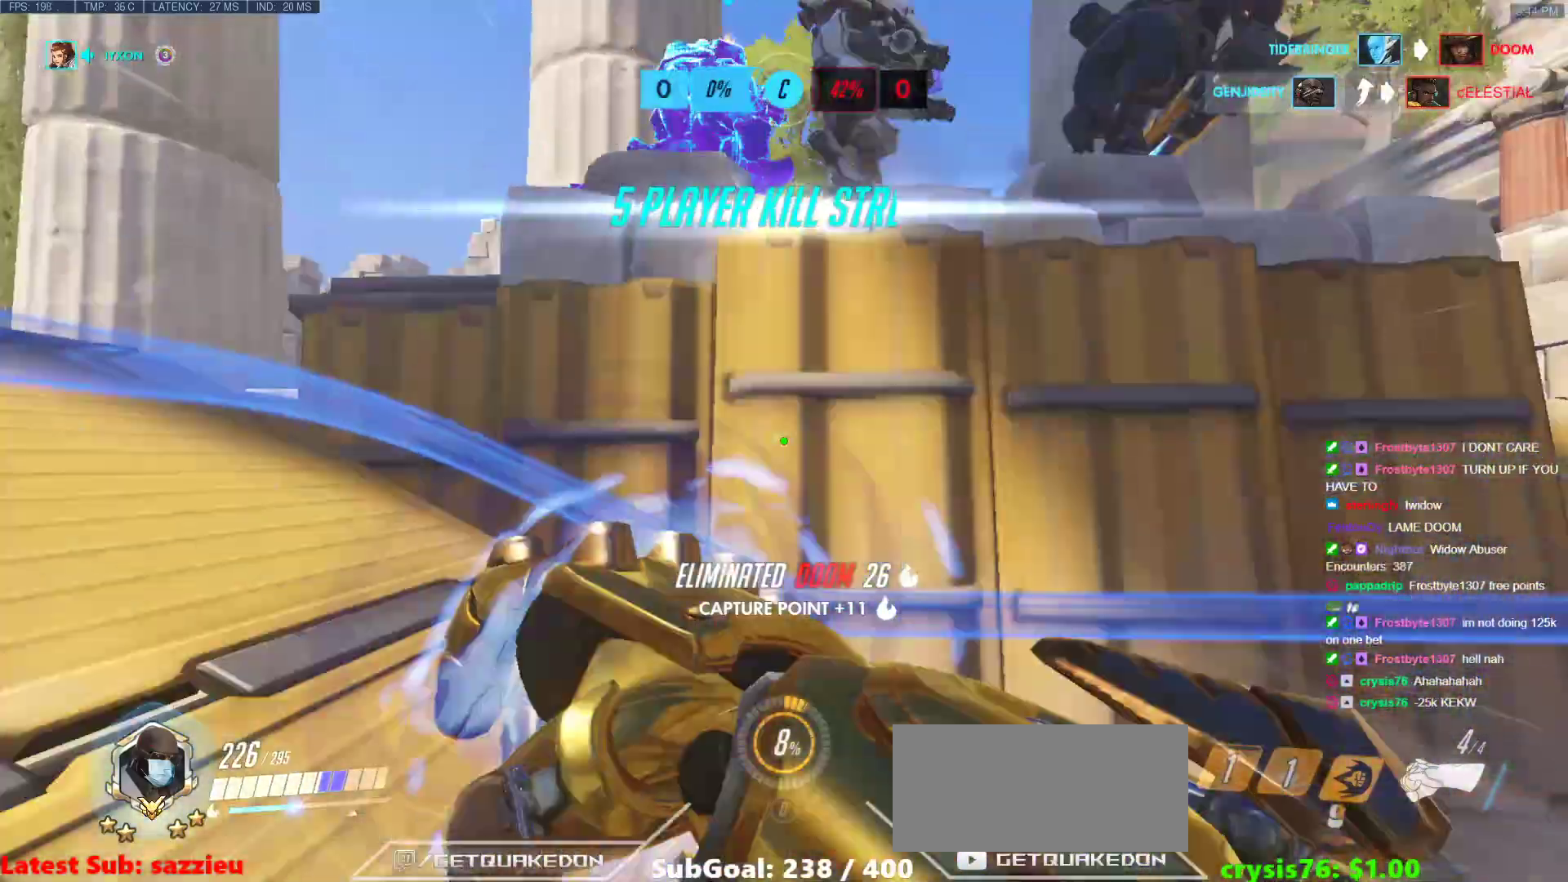
{"keys": ["w"], "mouse": [], "events": [[50, "space", "down"], [100, "space", "up"]]}
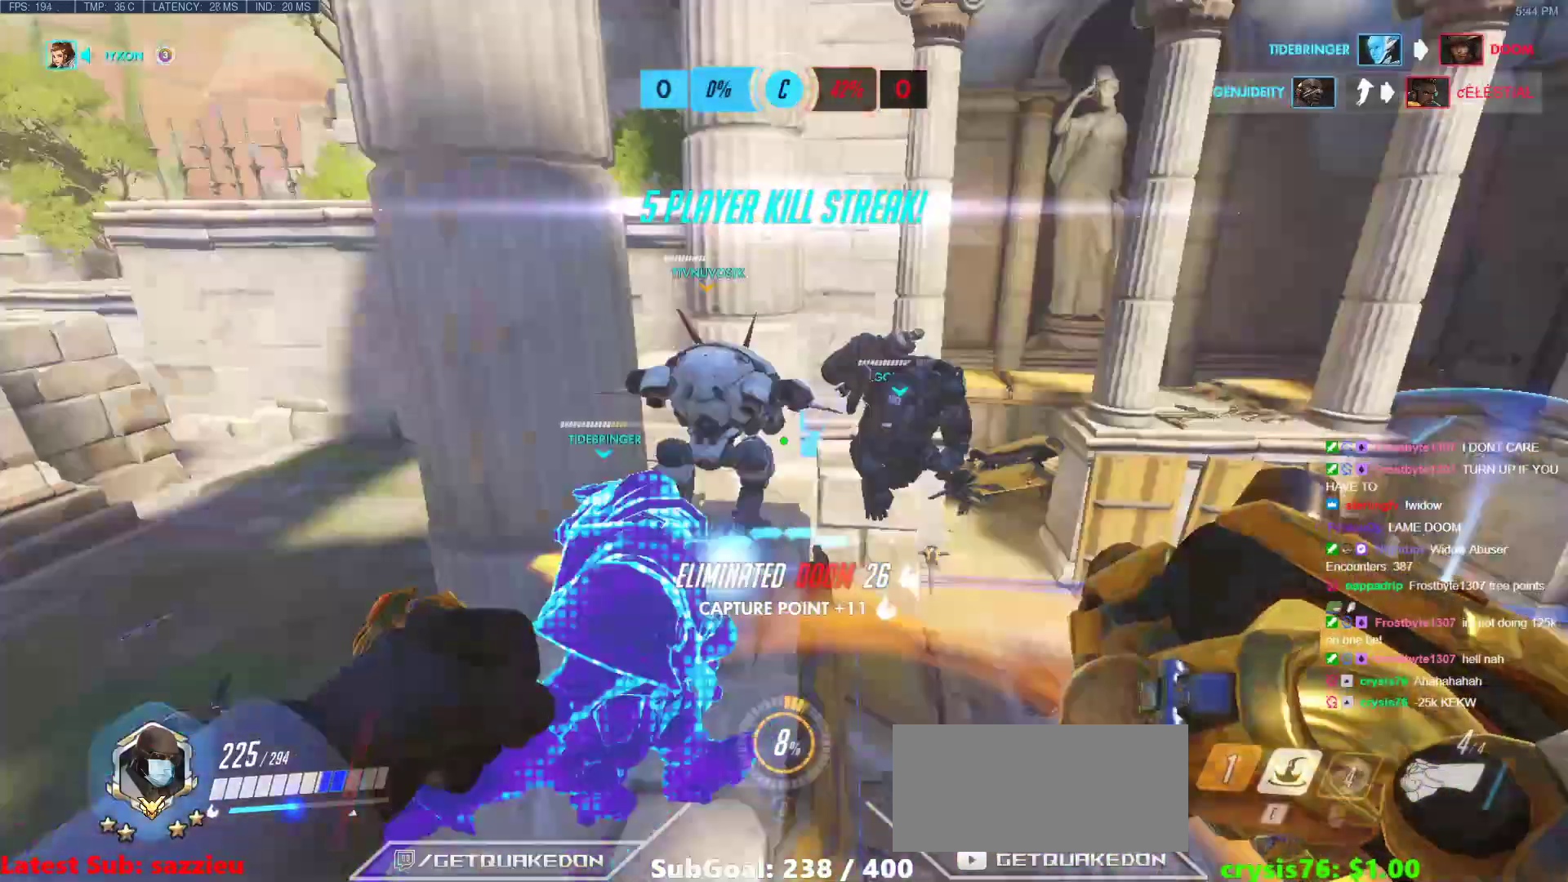
{"keys": ["w"], "mouse": [], "events": [[67, "e", "down"], [300, "e", "up"]]}
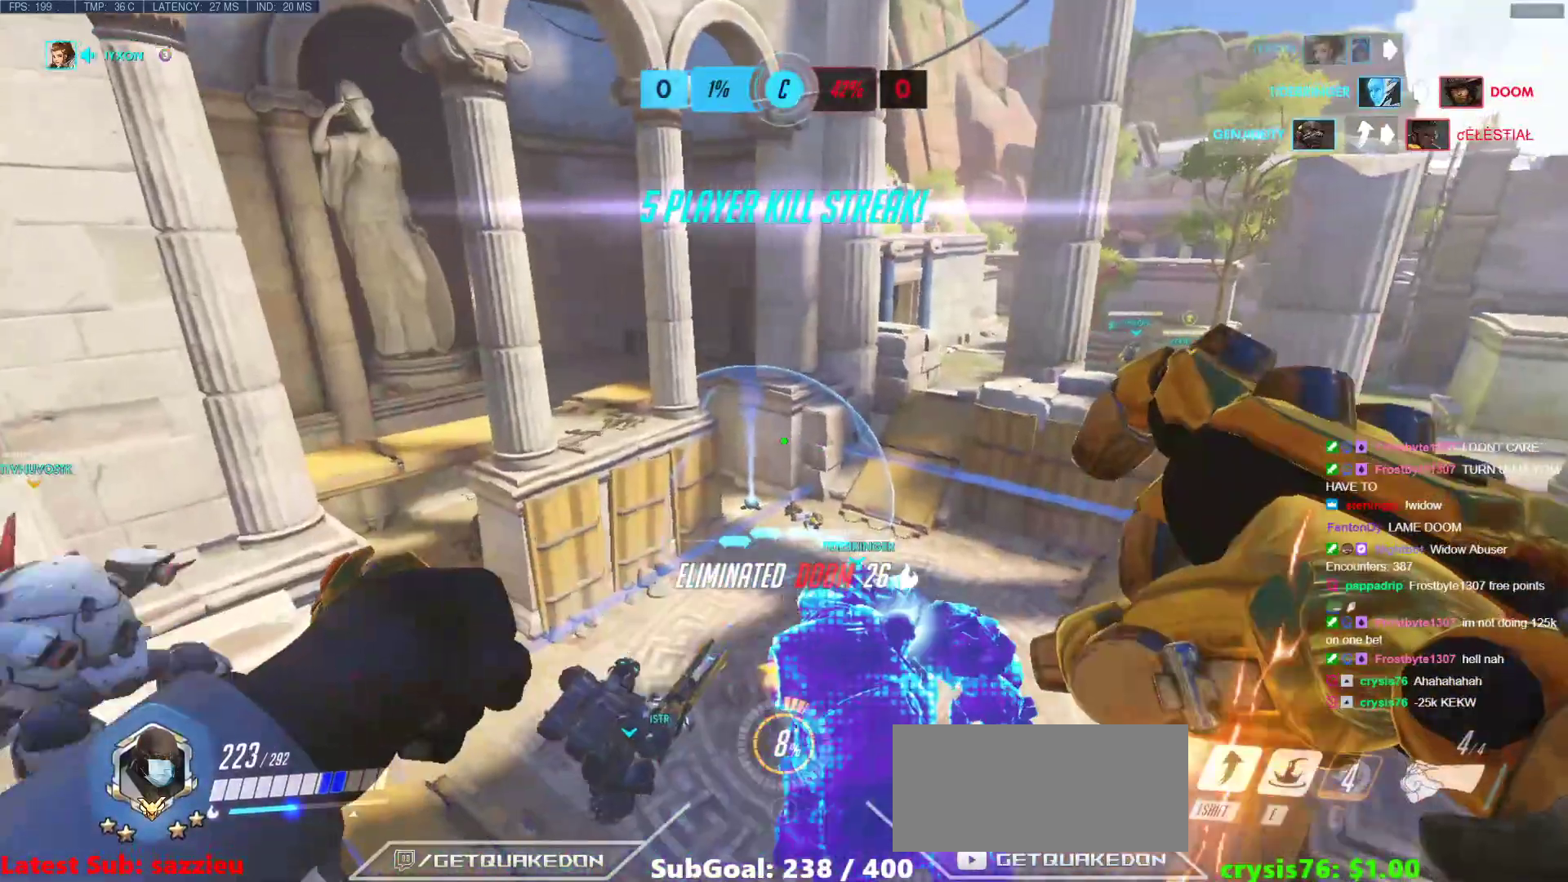
{"keys": ["r", "w"], "mouse": [], "events": [[183, "r", "down"], [317, "r", "up"], [500, "r", "down"]]}
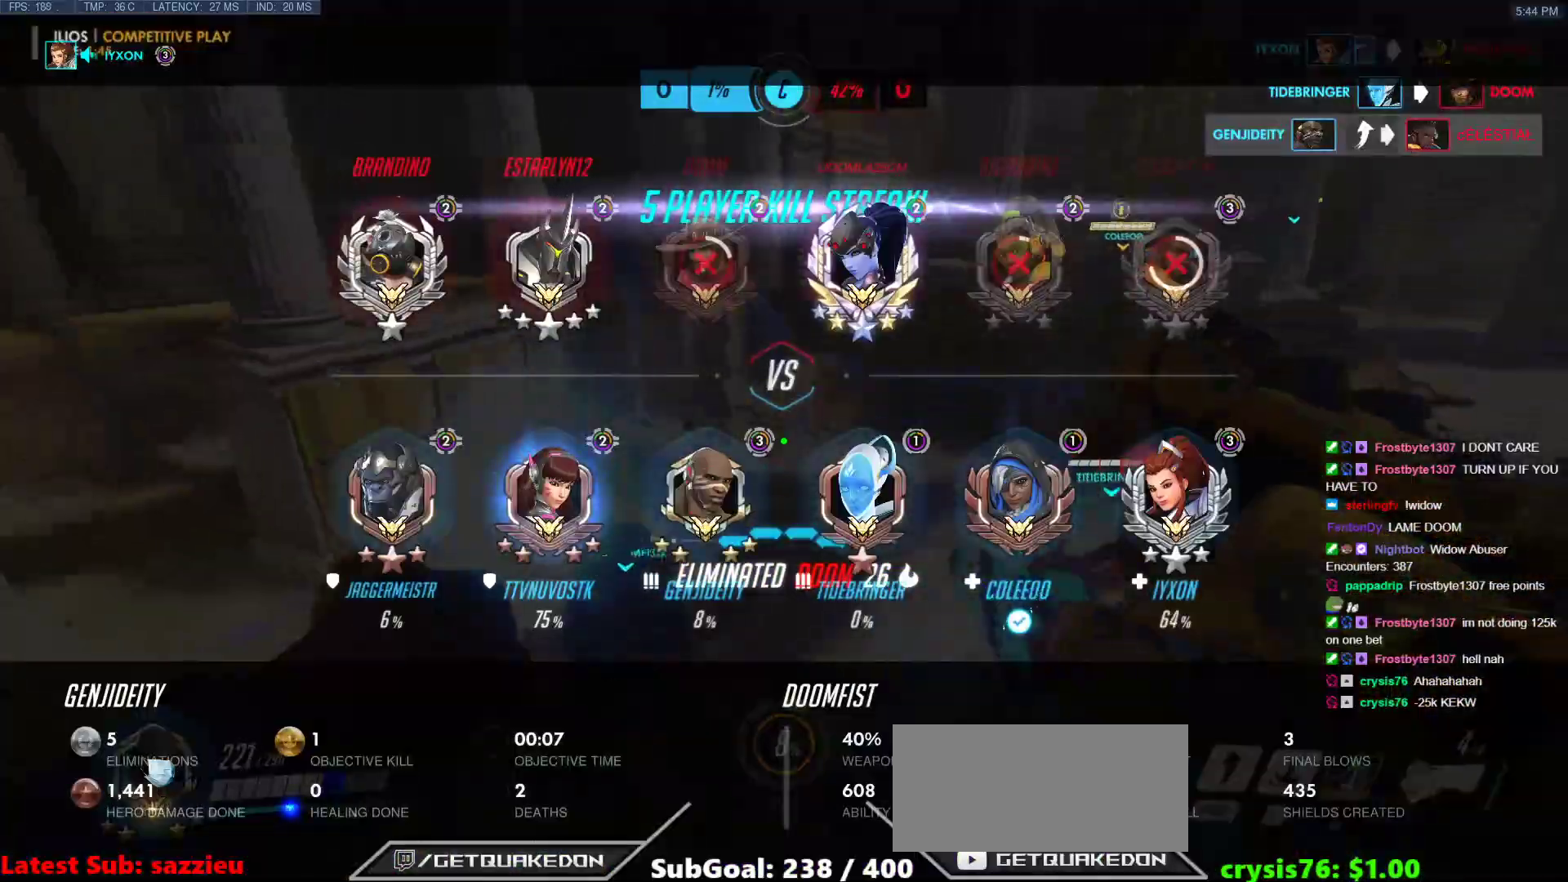
{"keys": ["w"], "mouse": [], "events": [[150, "r", "up"], [333, "r", "down"], [383, "r", "up"]]}
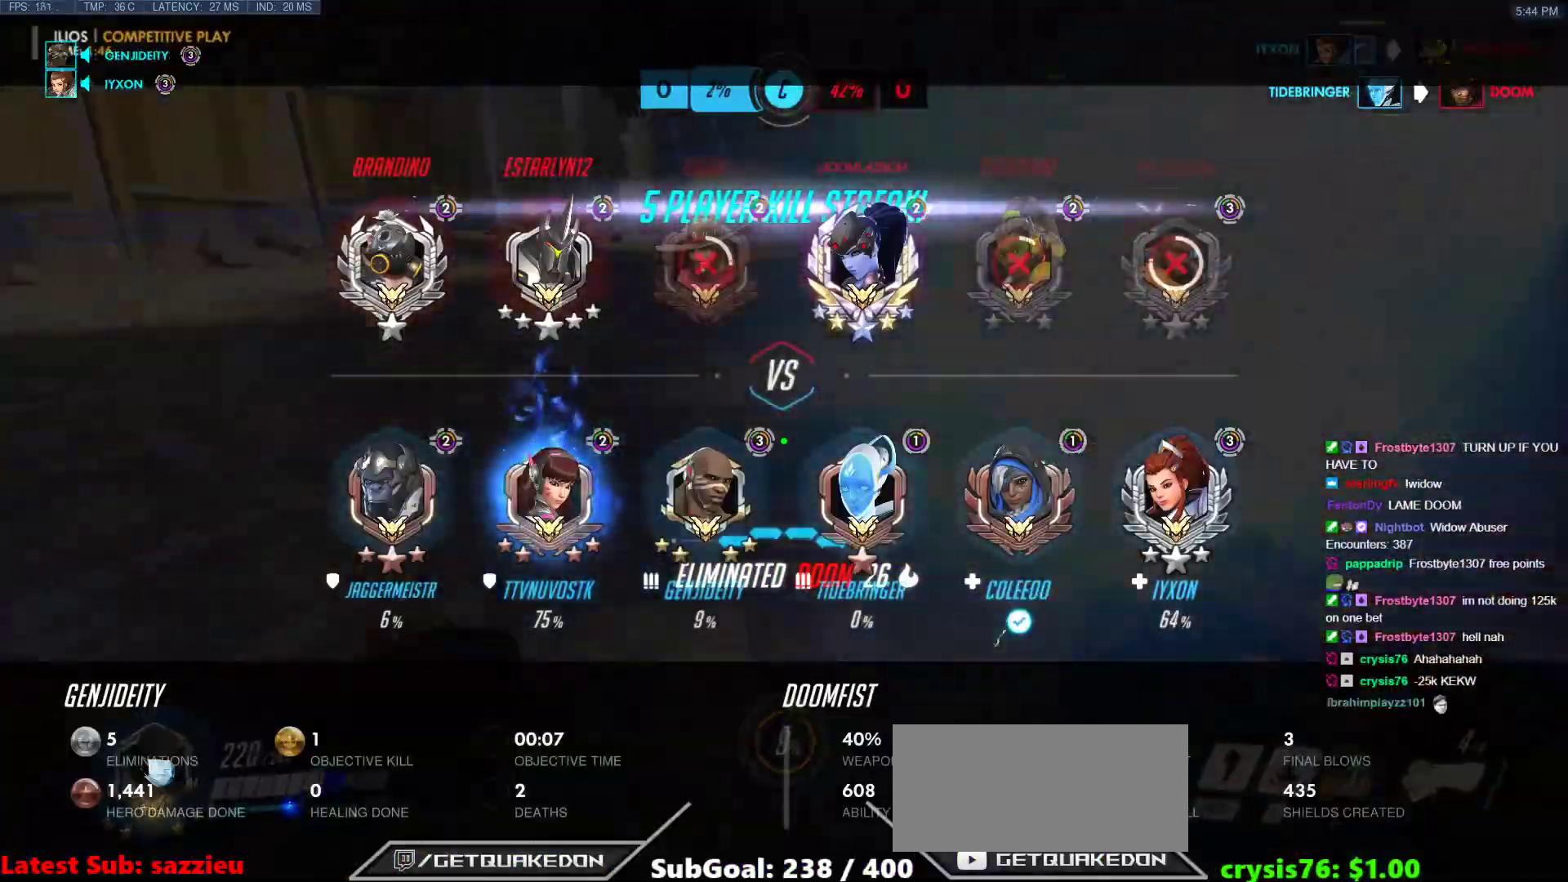
{"keys": ["w"], "mouse": [], "events": [[300, "space", "down"], [400, "space", "up"]]}
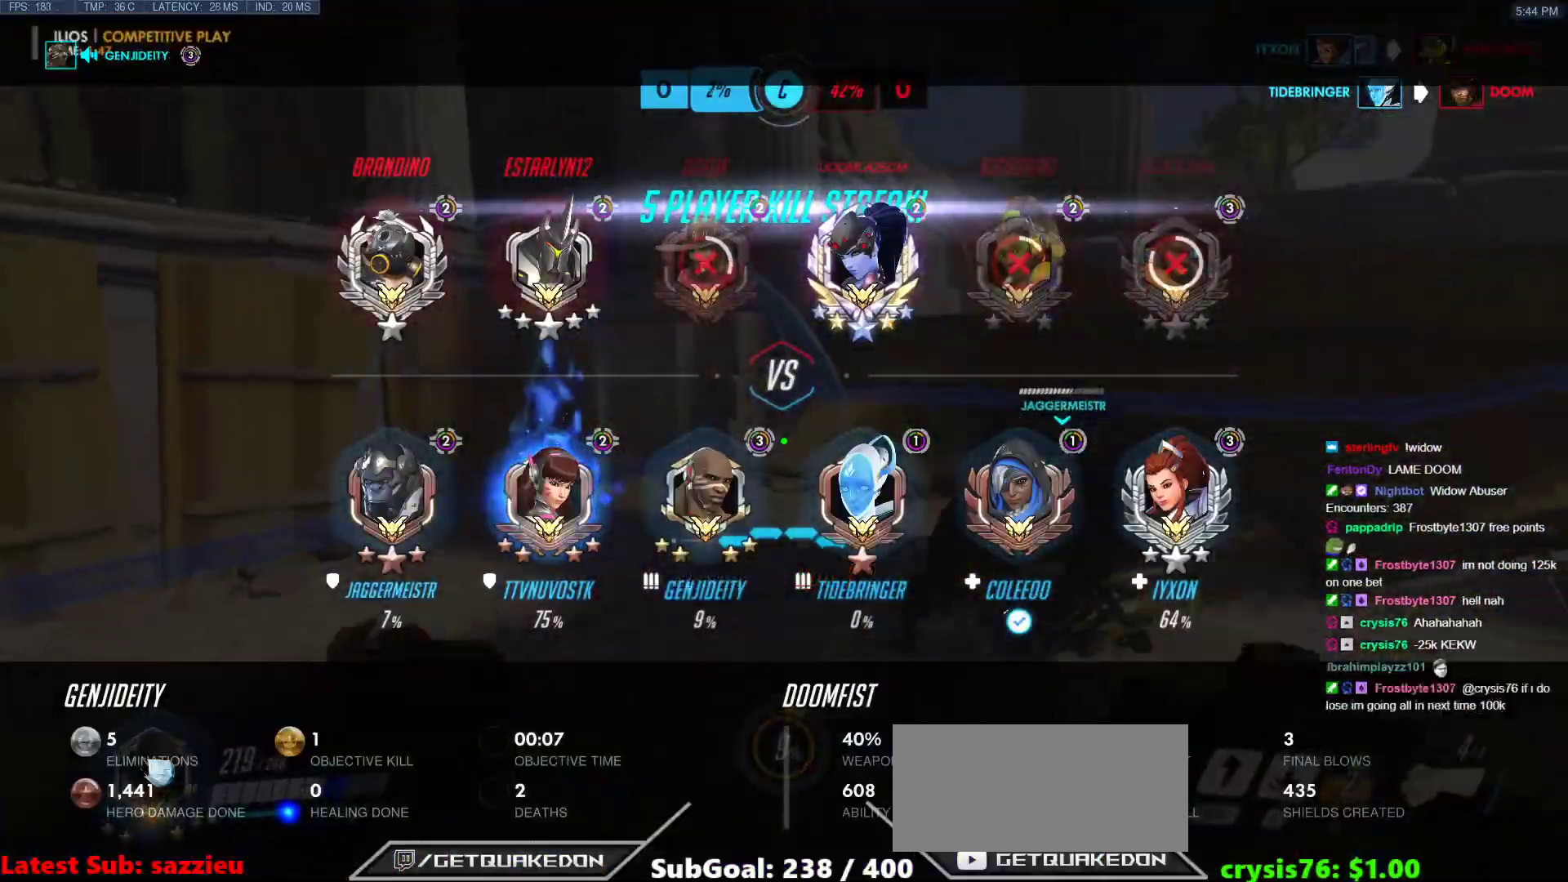
{"keys": ["w"], "mouse": [], "events": [[33, "r", "down"], [133, "r", "up"]]}
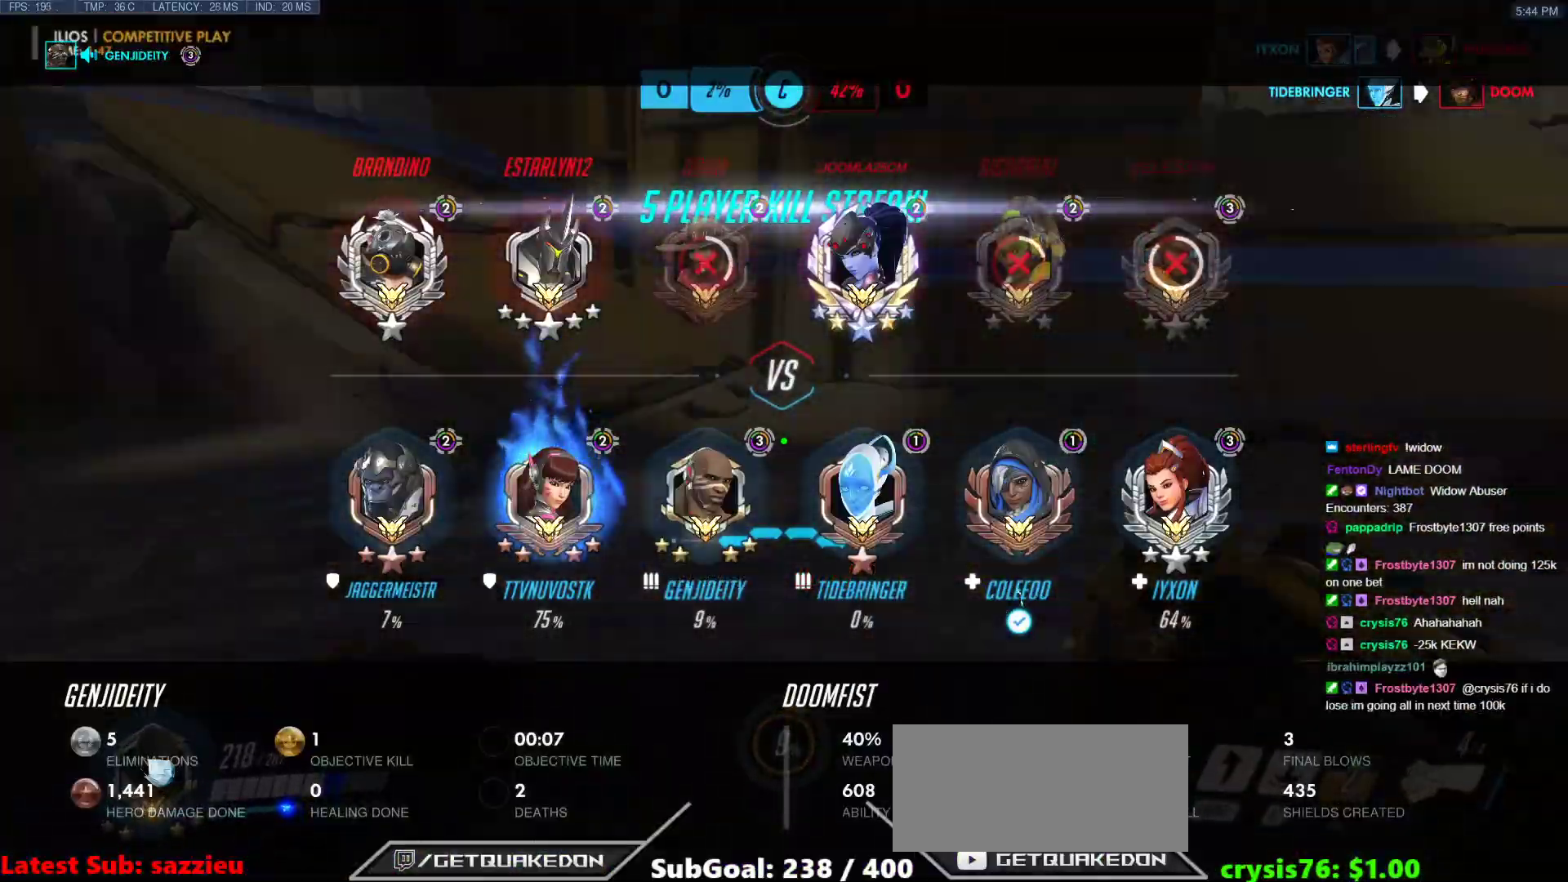
{"keys": ["w"], "mouse": [], "events": [[100, "space", "down"], [383, "space", "up"]]}
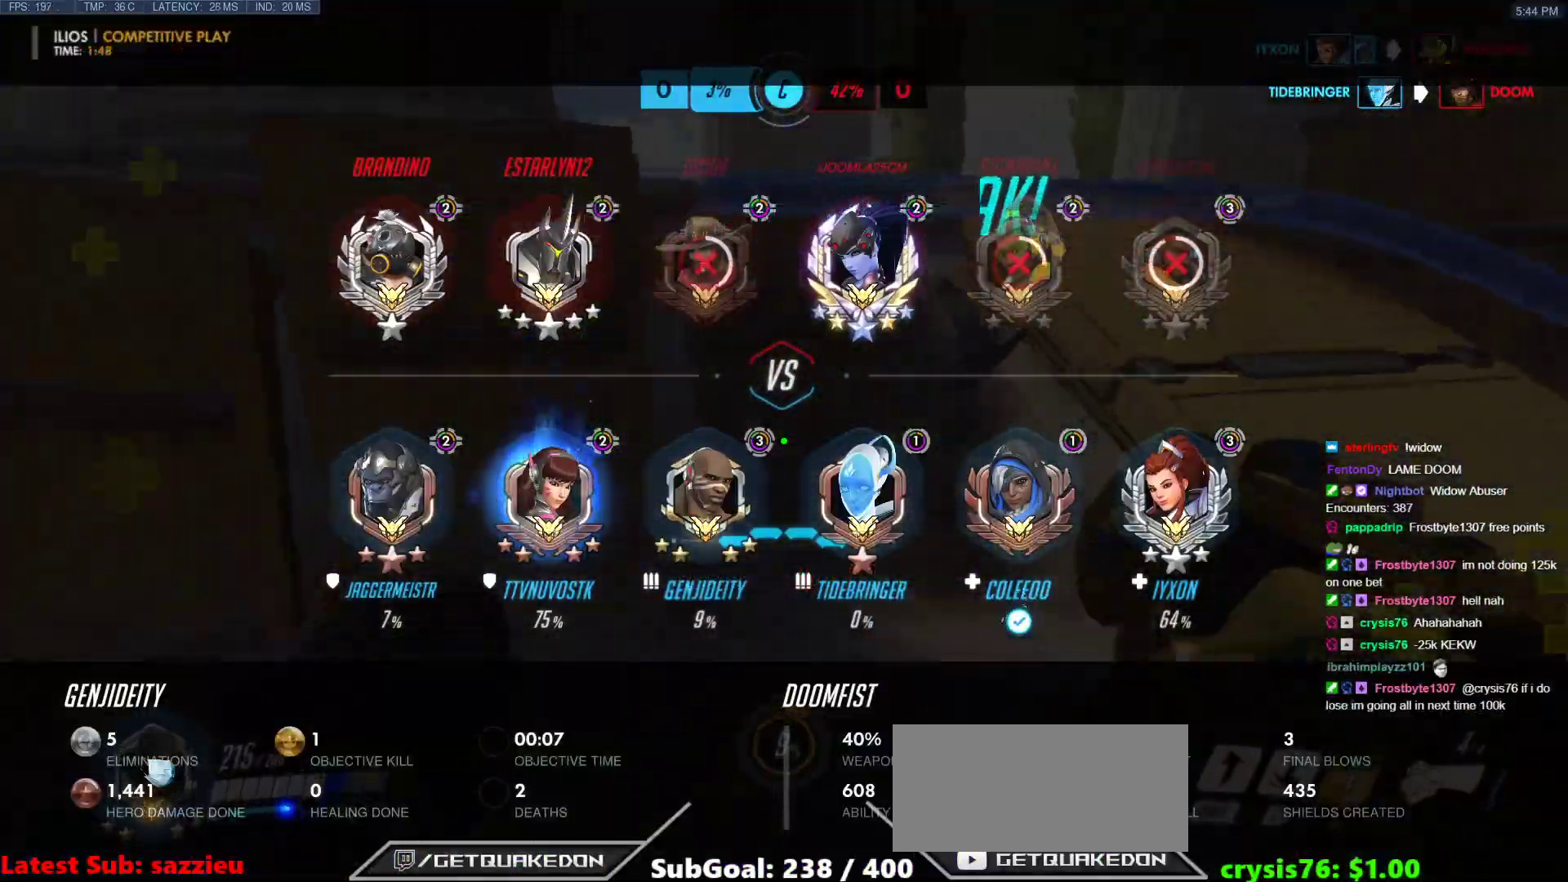
{"keys": ["space", "w"], "mouse": [], "events": [[483, "space", "down"]]}
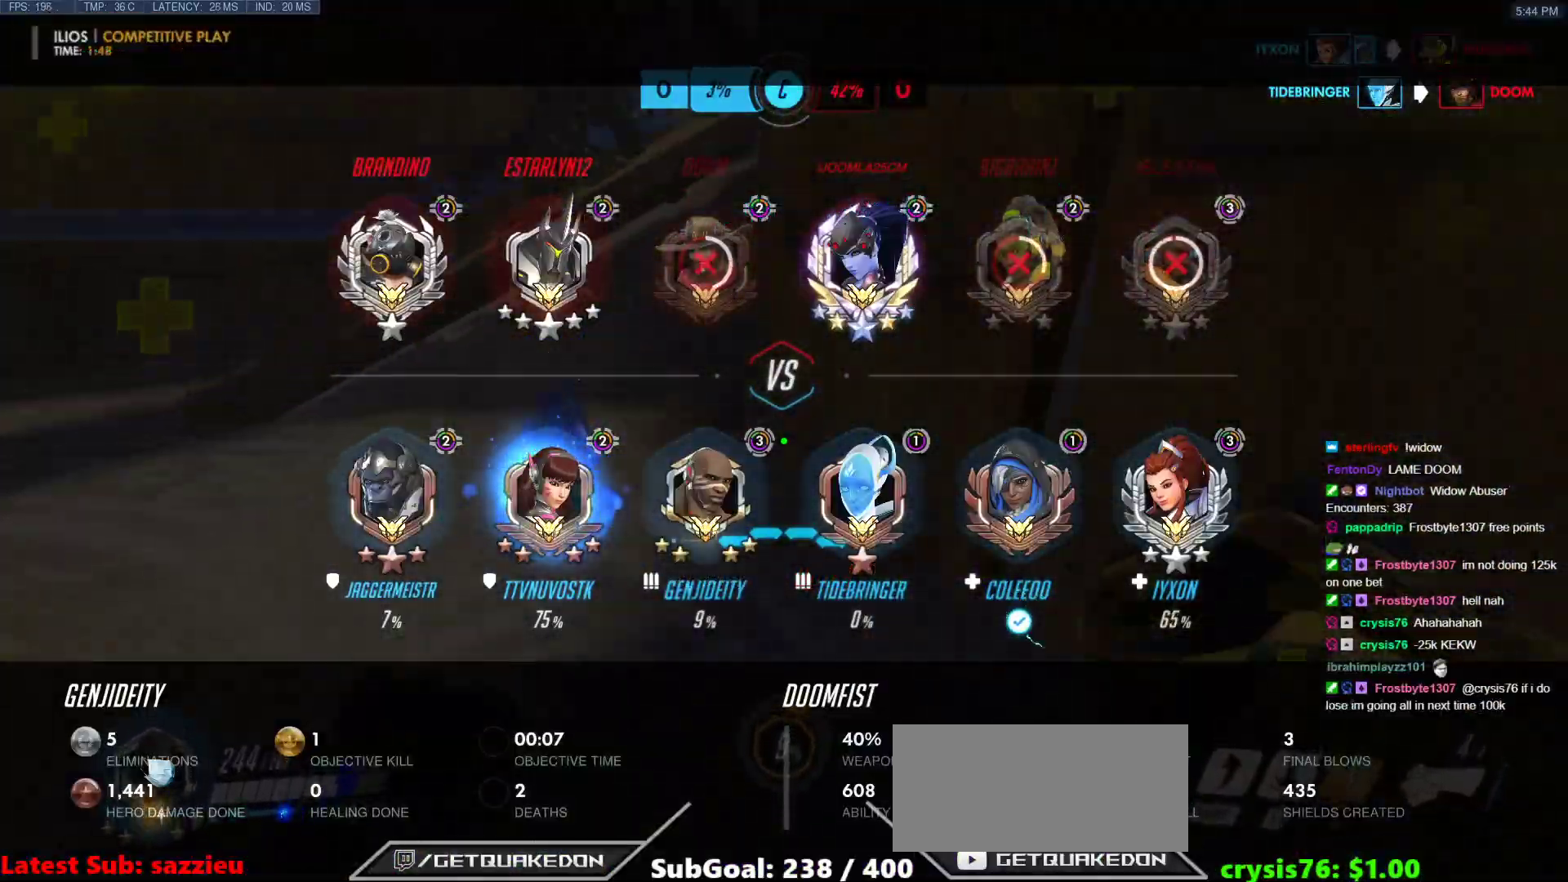
{"keys": ["w"], "mouse": [], "events": [[133, "space", "up"]]}
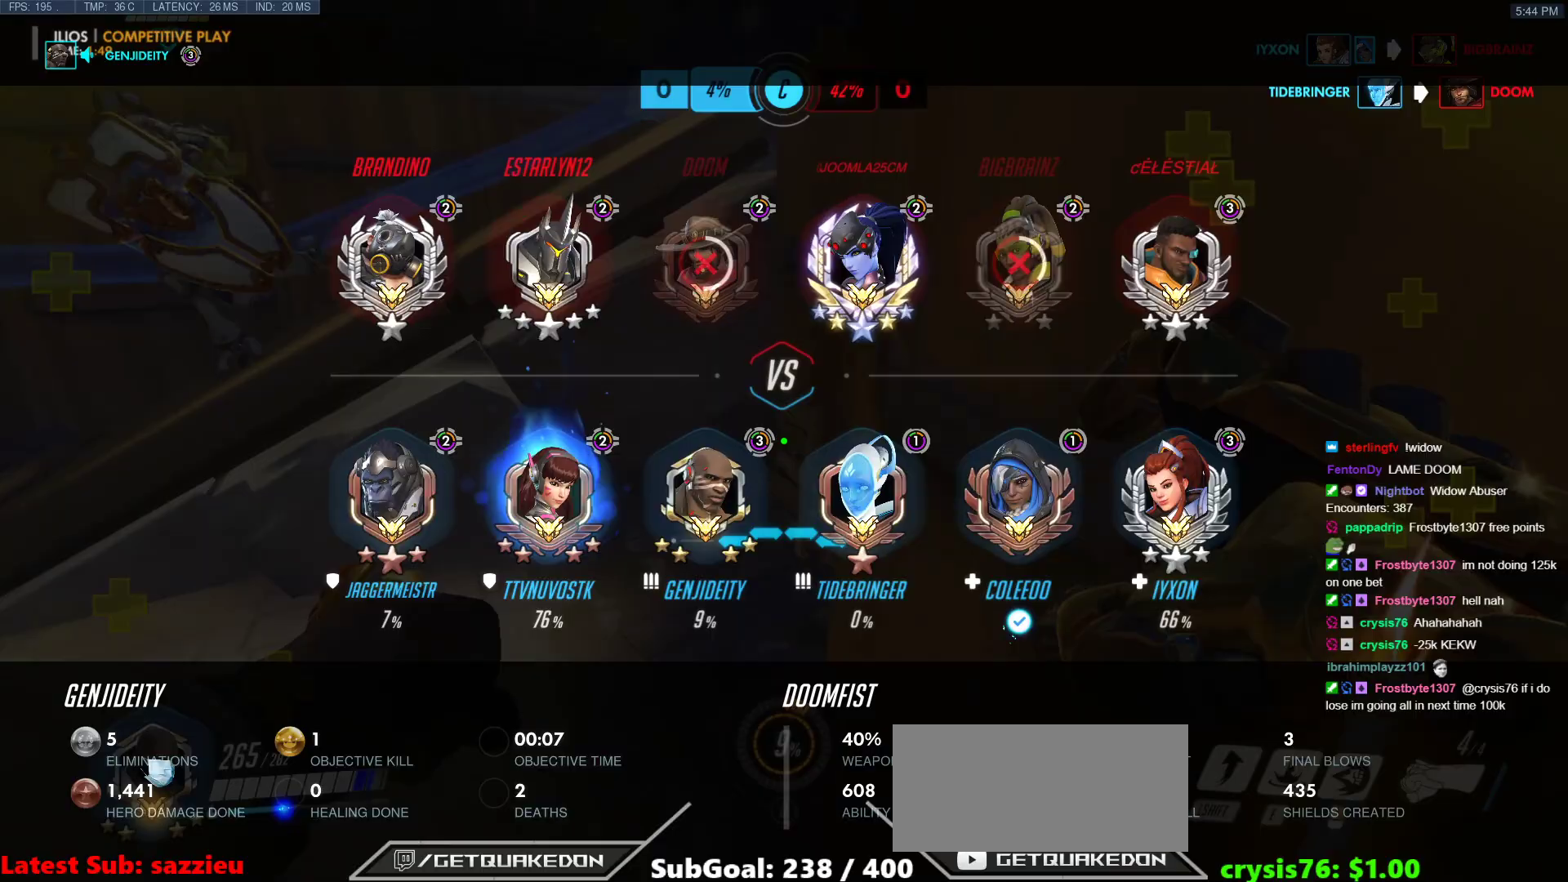
{"keys": [], "mouse": [], "events": [[383, "w", "up"]]}
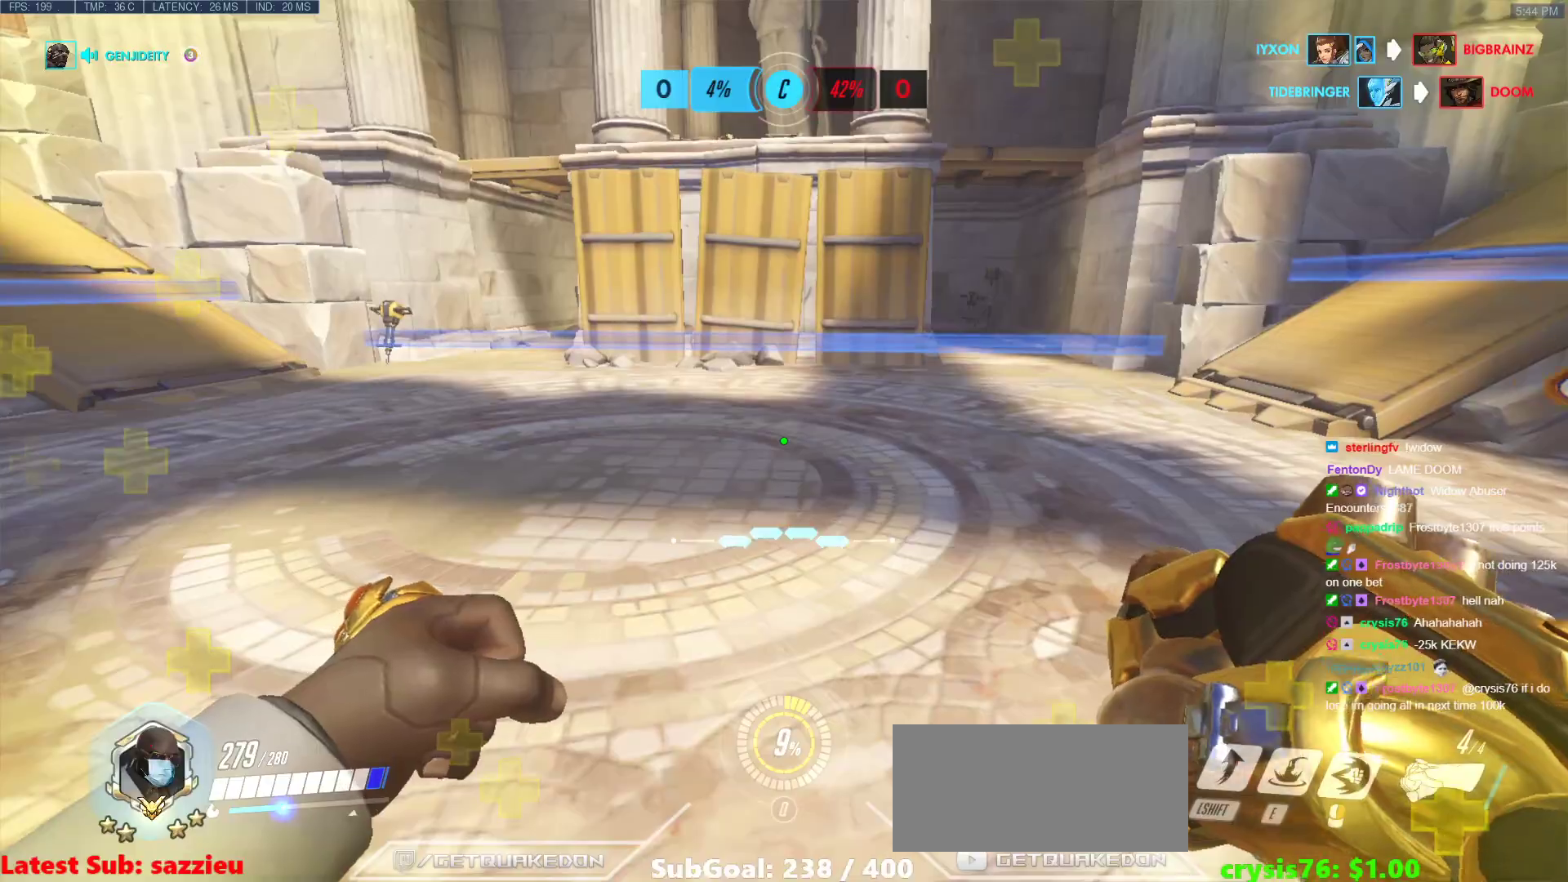
{"keys": ["melee"], "mouse": [], "events": [[117, "a", "down"], [400, "a", "up"], [400, "melee", "down"]]}
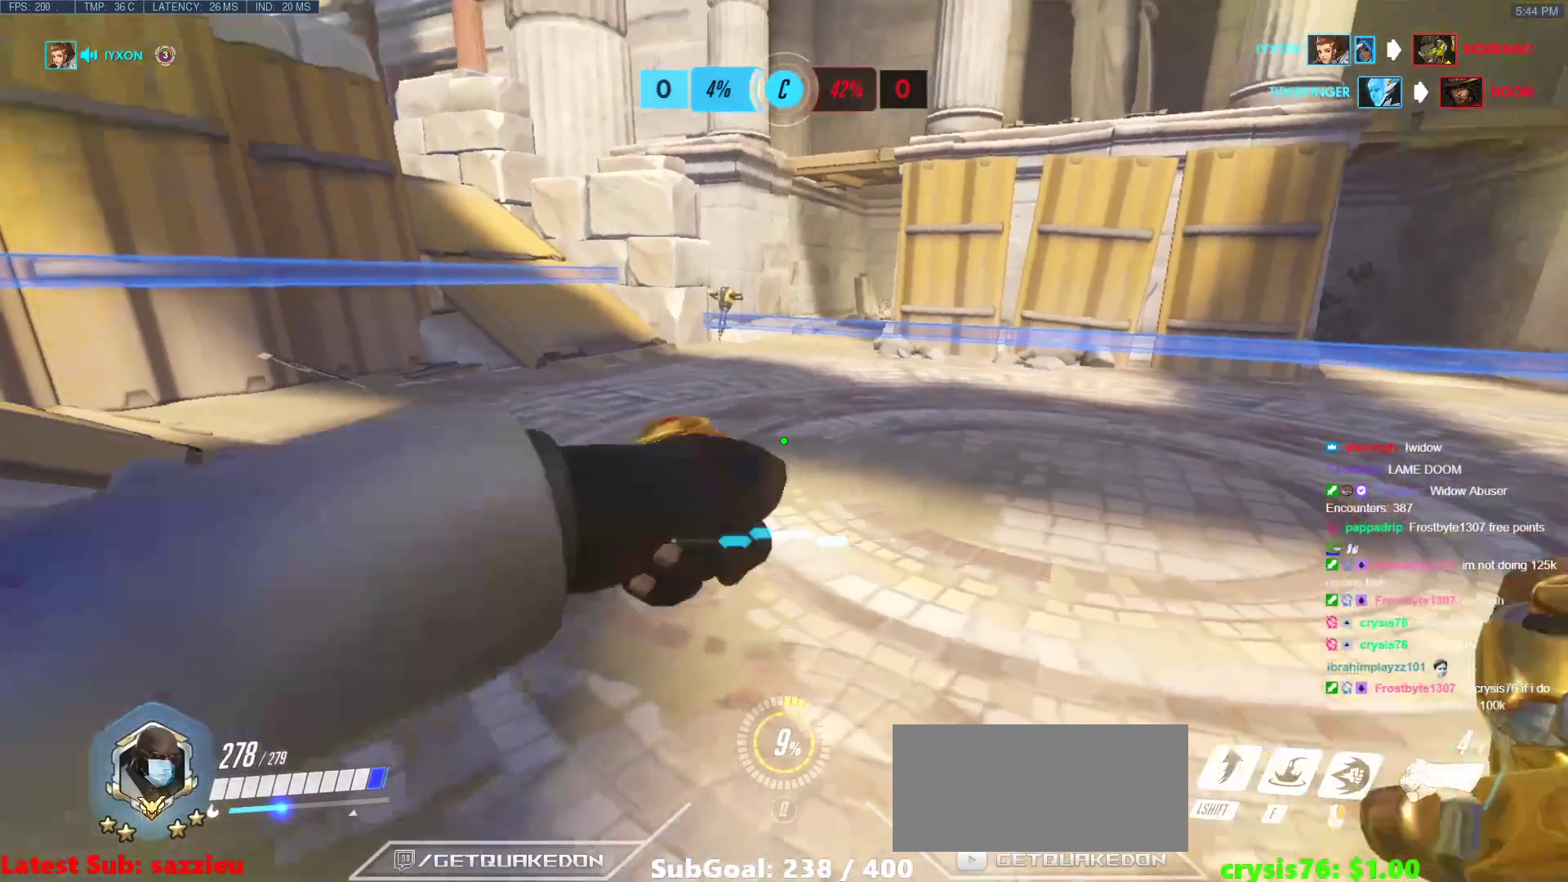
{"keys": ["a"], "mouse": [], "events": [[33, "d", "down"], [33, "melee", "up"], [133, "w", "down"], [183, "a", "down"], [233, "d", "up"], [367, "w", "up"]]}
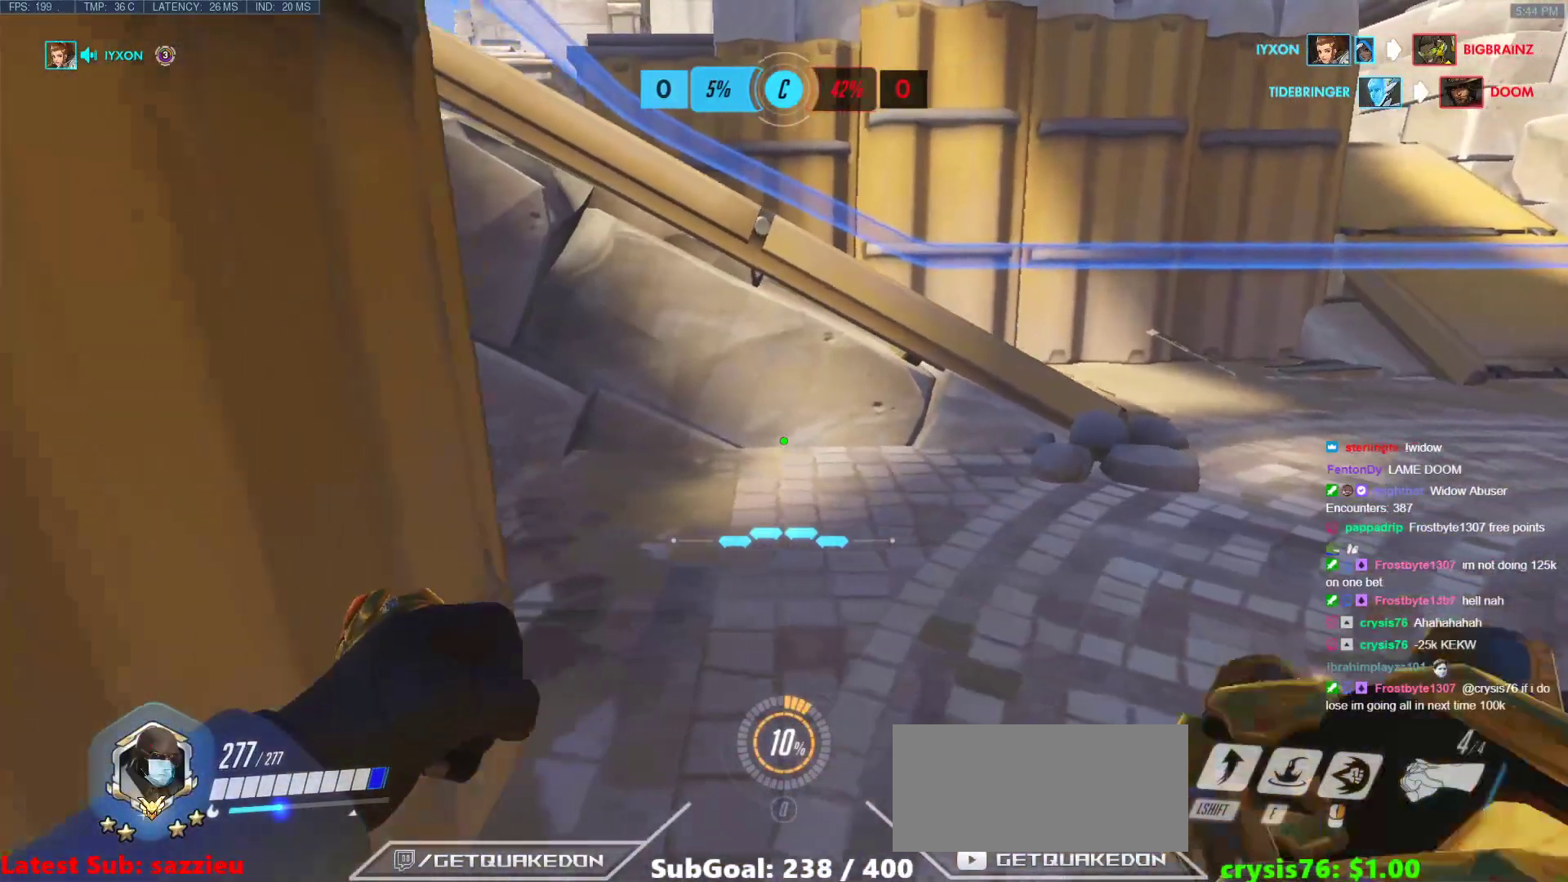
{"keys": ["w"], "mouse": [], "events": [[100, "a", "up"], [283, "w", "down"]]}
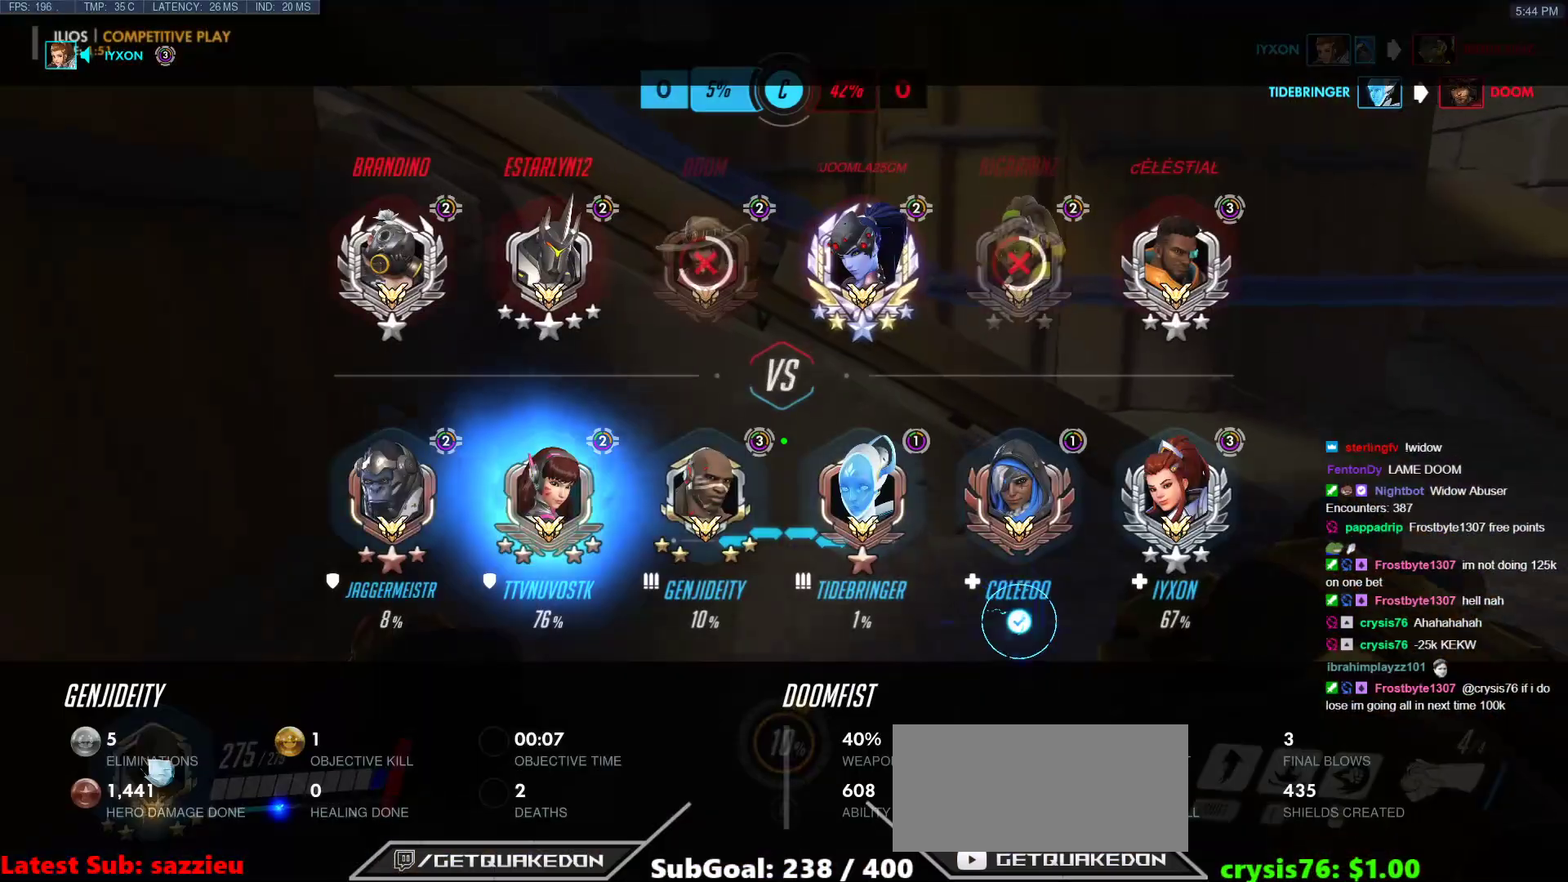
{"keys": ["d"], "mouse": [], "events": [[350, "d", "down"], [500, "w", "up"]]}
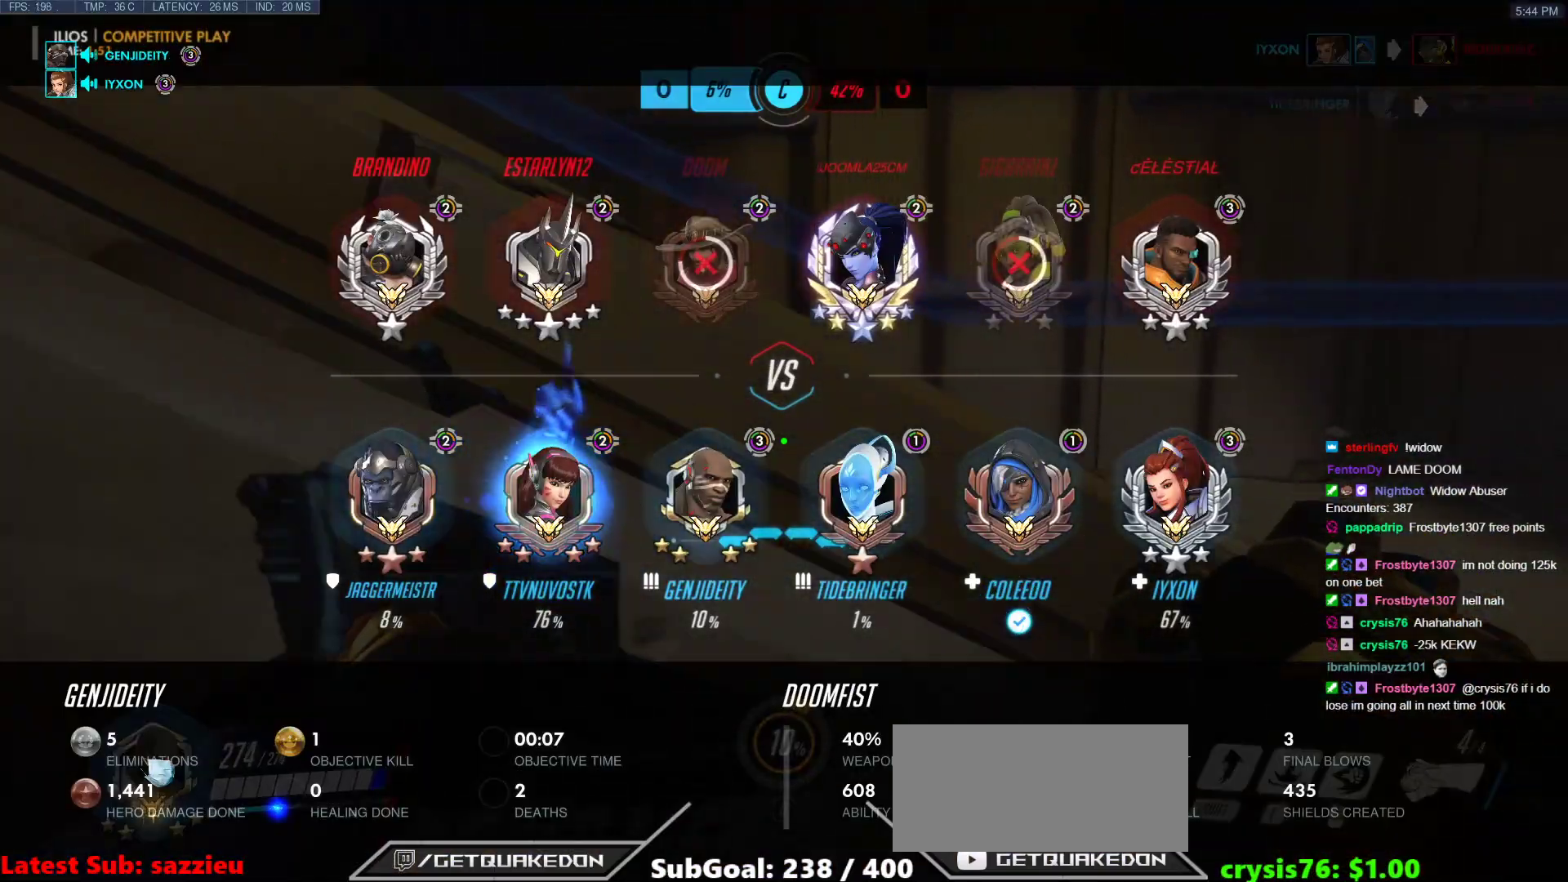
{"keys": ["d"], "mouse": [], "events": []}